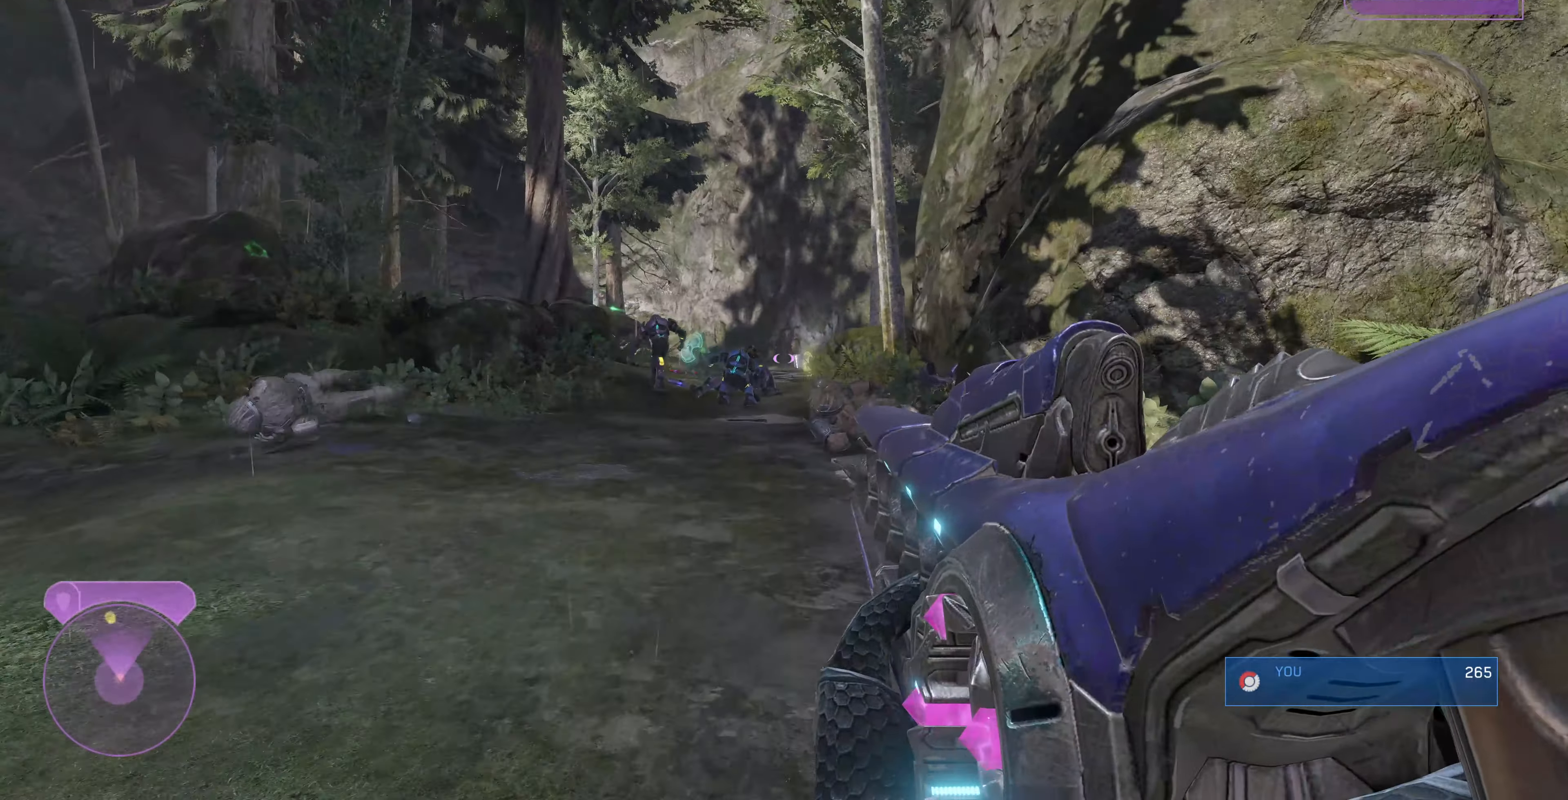
Gameplay with a controller (PlayStation layout); each line is a JSON object with the inputs held at the frame after it. "events" lists button and stick changes between this image and that frame as [ms after this image, input, new state], when the widget could be followed in between.
{"buttons": [], "left_stick": "up", "right_stick": "up", "events": []}
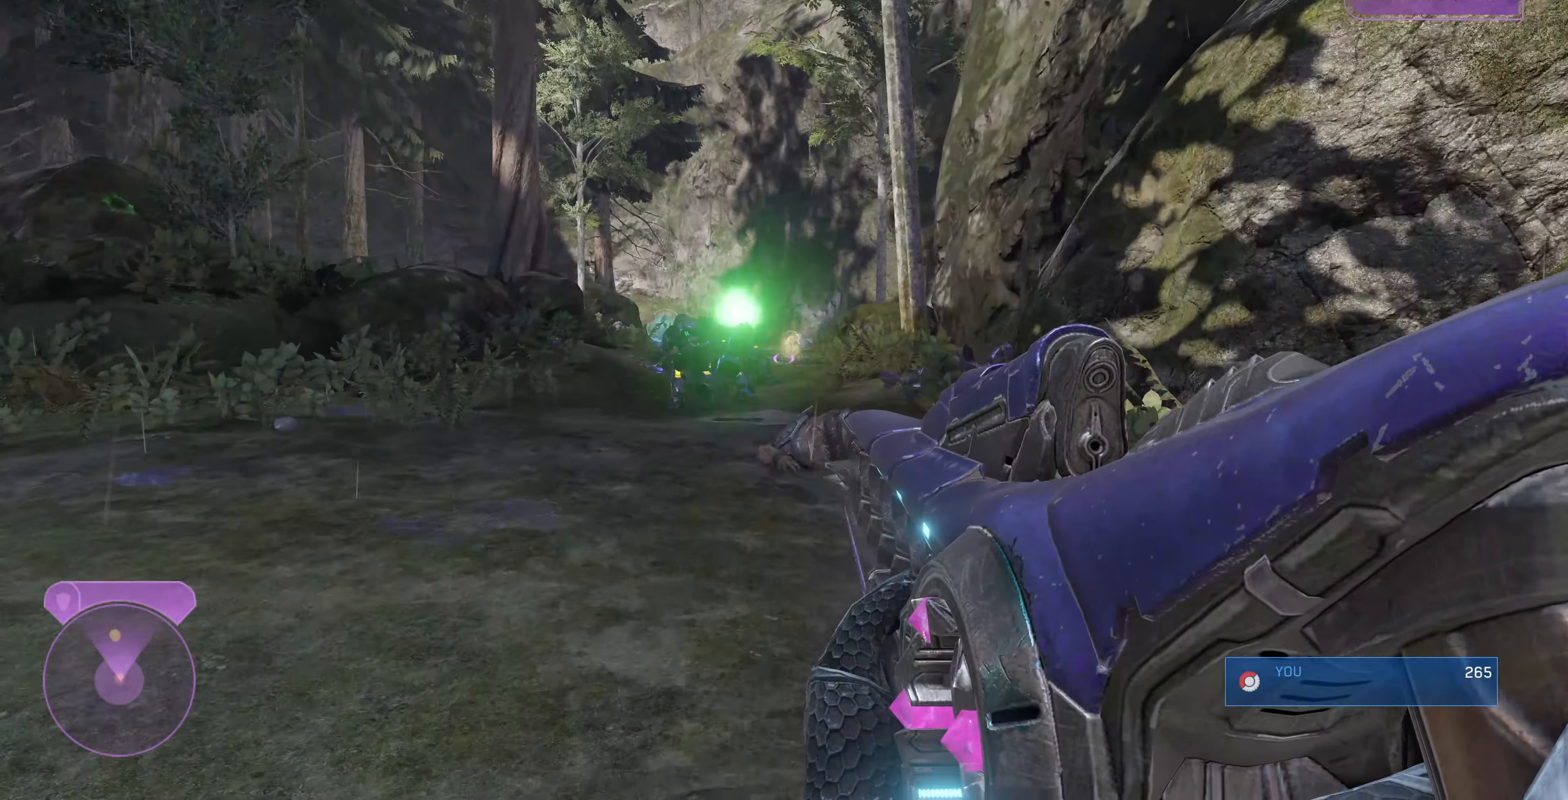
{"buttons": [], "left_stick": "up-left", "right_stick": "center", "events": [[167, "right_stick", "center"], [367, "left_stick", "up-left"]]}
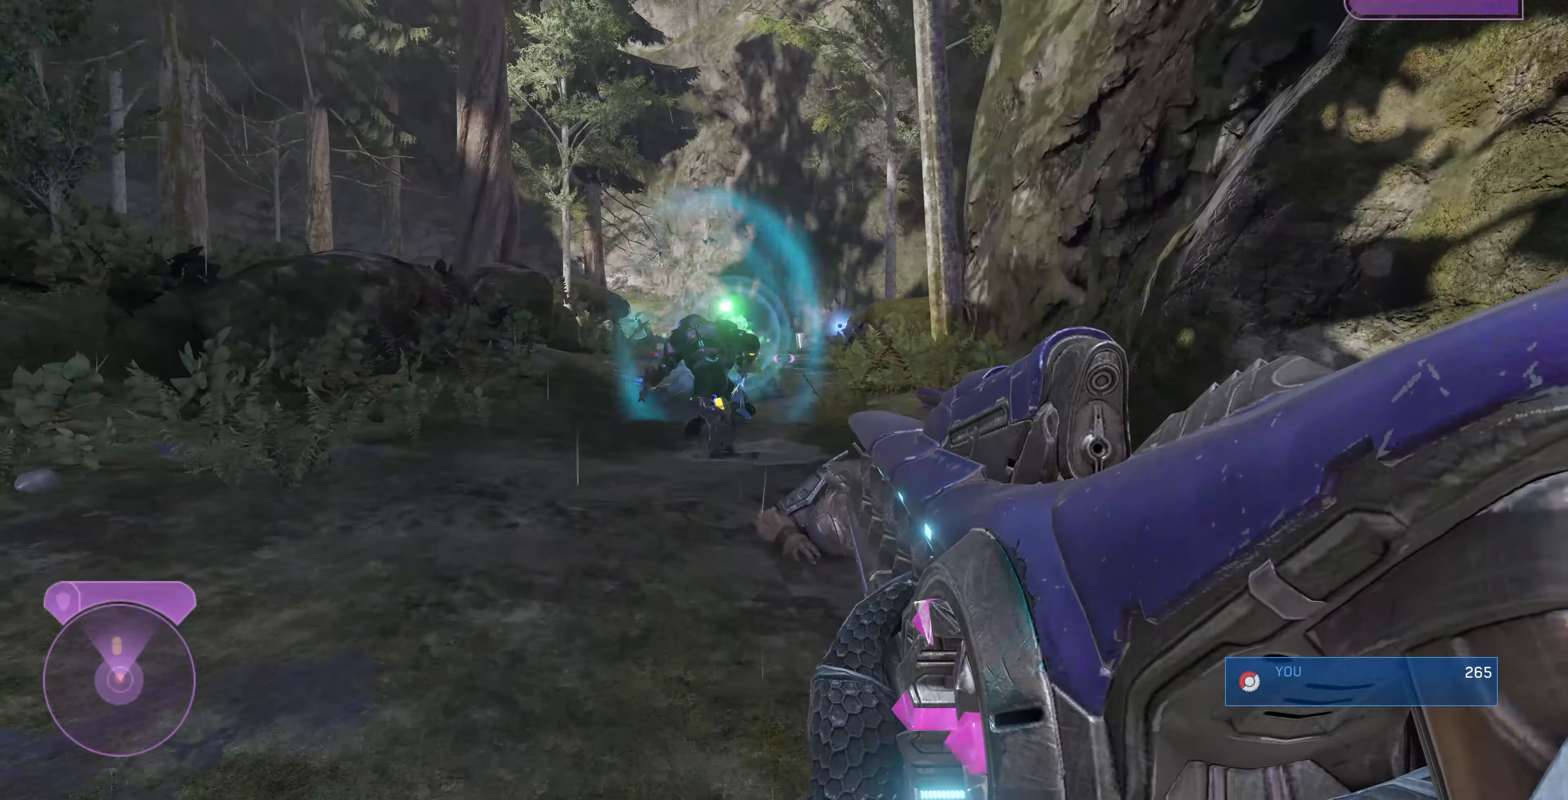
{"buttons": [], "left_stick": "up-left", "right_stick": "center", "events": []}
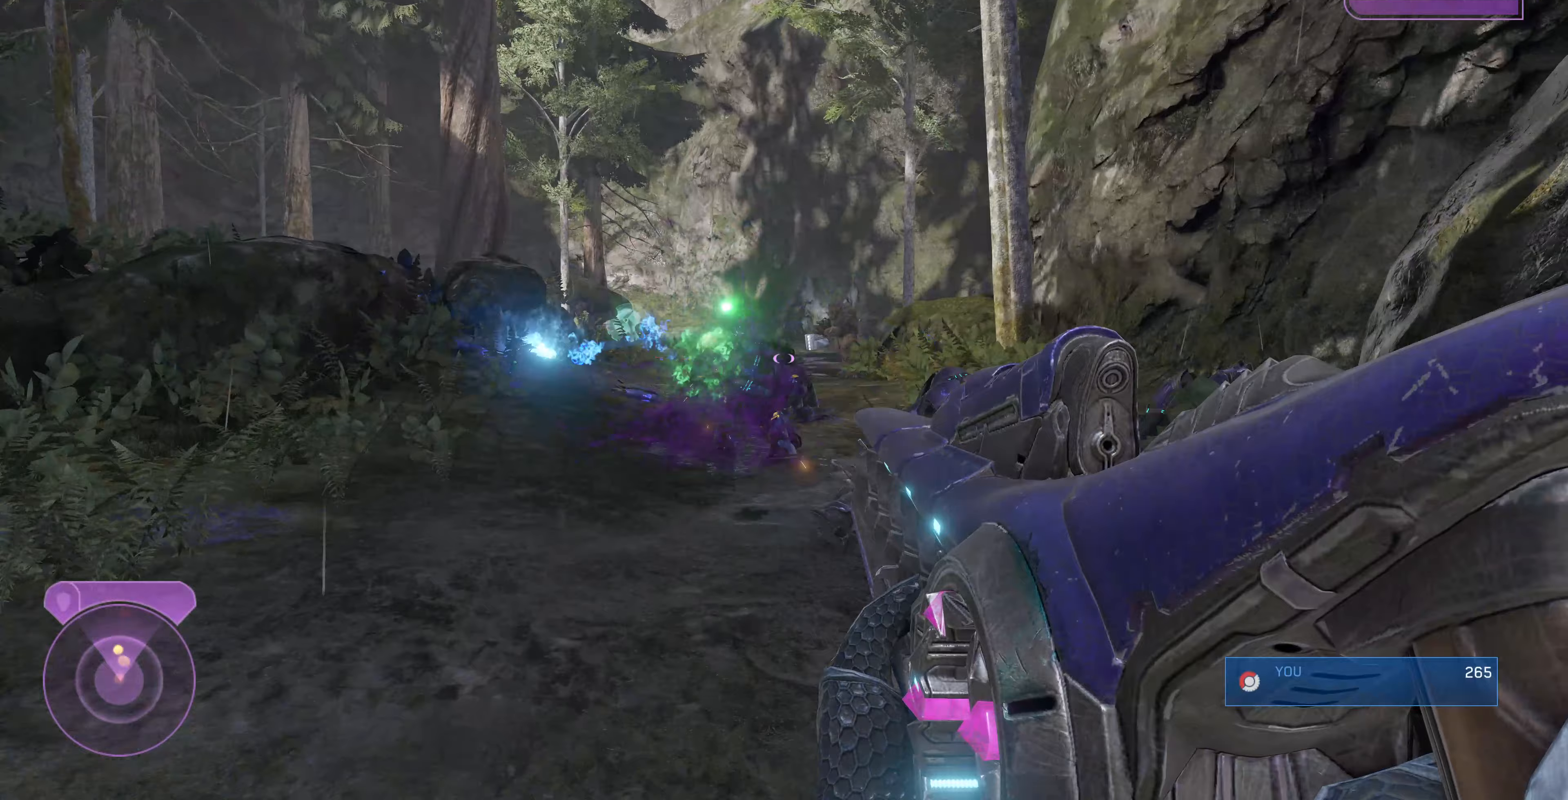
{"buttons": [], "left_stick": "left", "right_stick": "up-right", "events": [[33, "left_stick", "center"], [133, "left_stick", "up-left"], [333, "left_stick", "left"], [433, "right_stick", "up-right"]]}
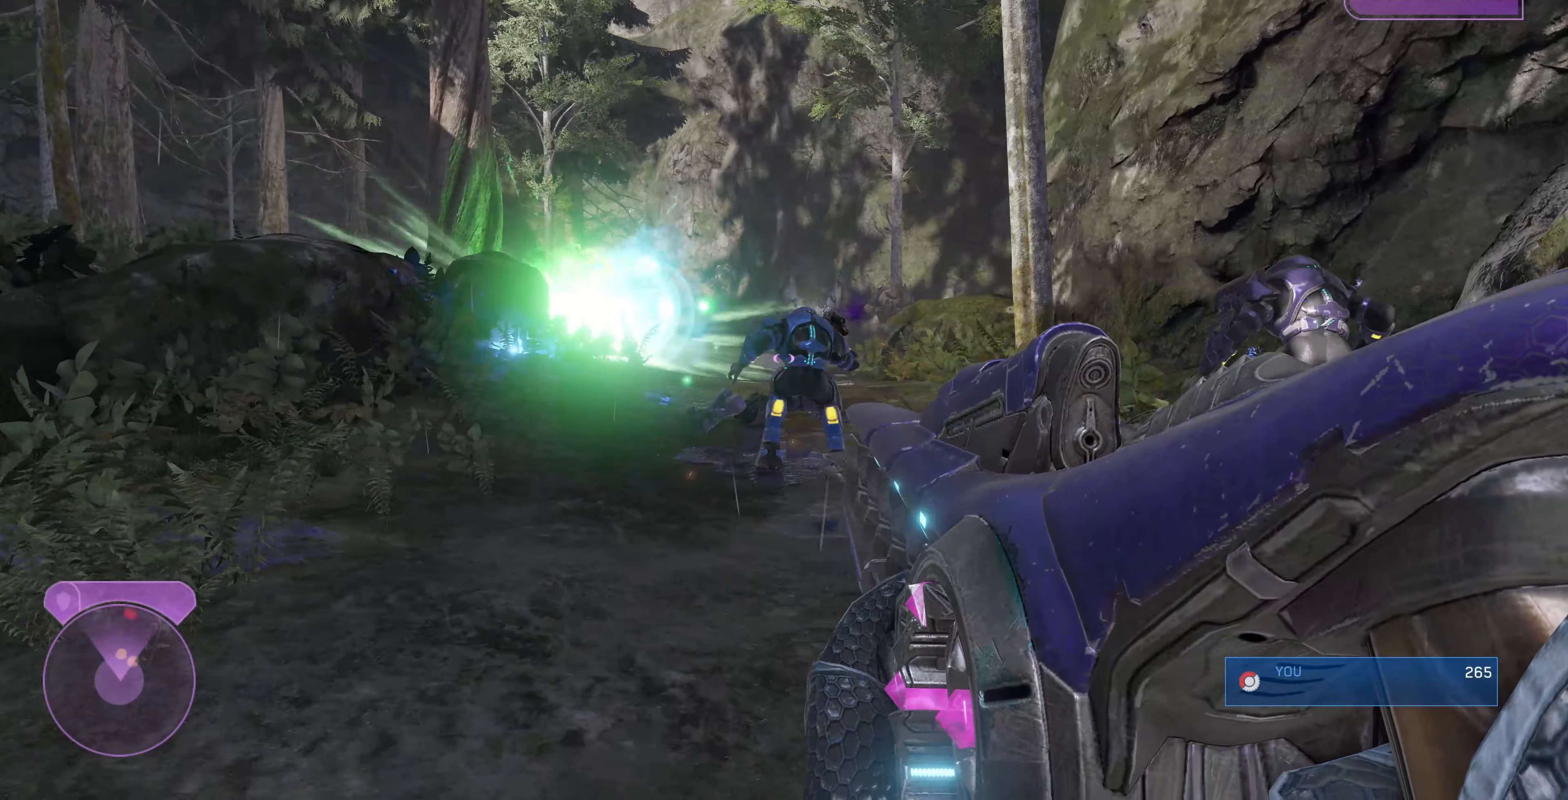
{"buttons": [], "left_stick": "left", "right_stick": "center", "events": [[67, "right_stick", "down"], [200, "right_stick", "right"], [367, "right_stick", "center"]]}
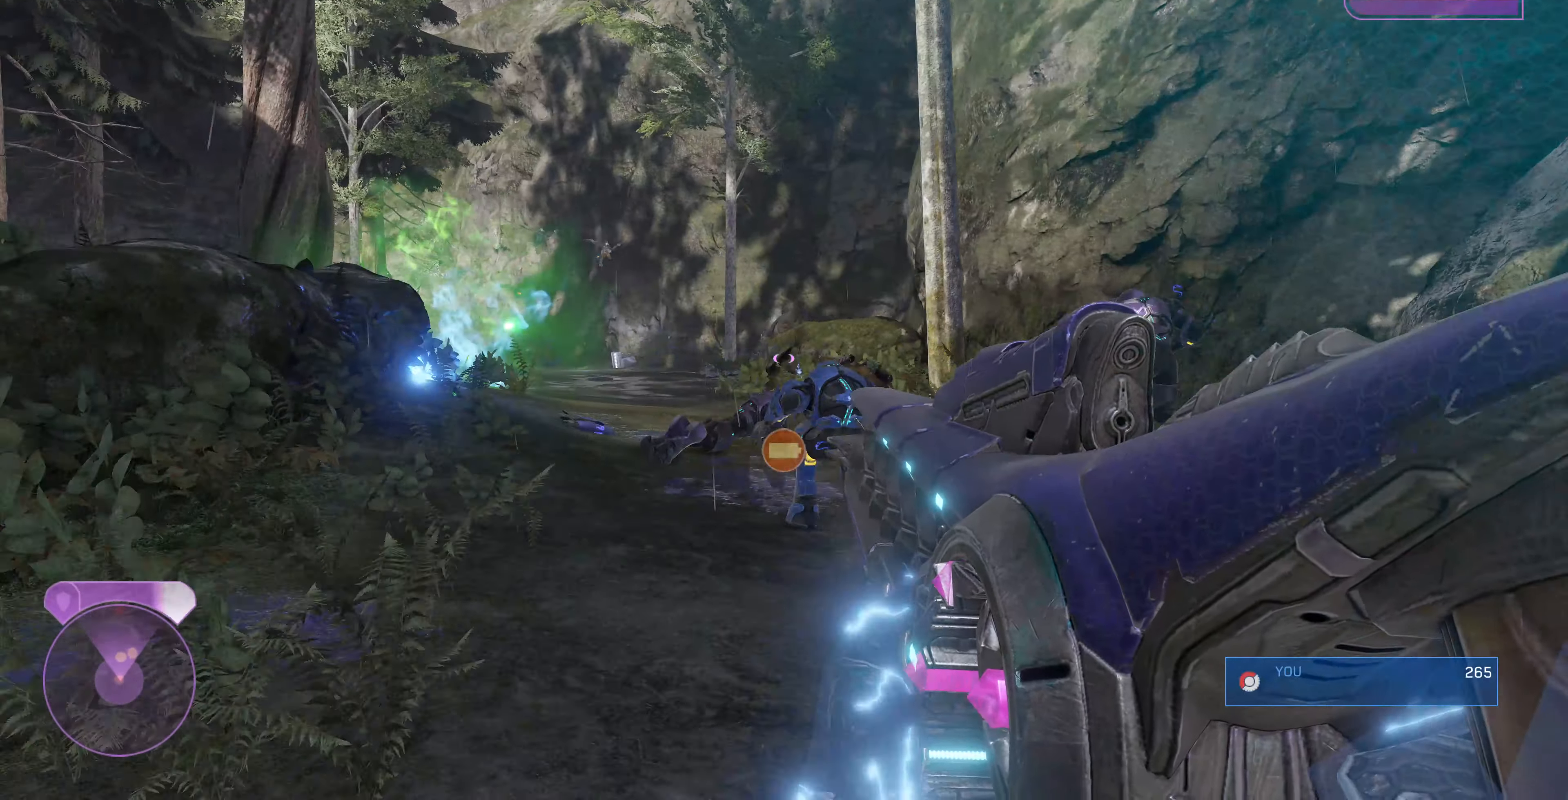
{"buttons": [], "left_stick": "up-left", "right_stick": "right", "events": [[67, "right_stick", "right"], [133, "right_stick", "up-right"], [267, "left_stick", "up-left"], [367, "right_stick", "center"], [500, "right_stick", "right"]]}
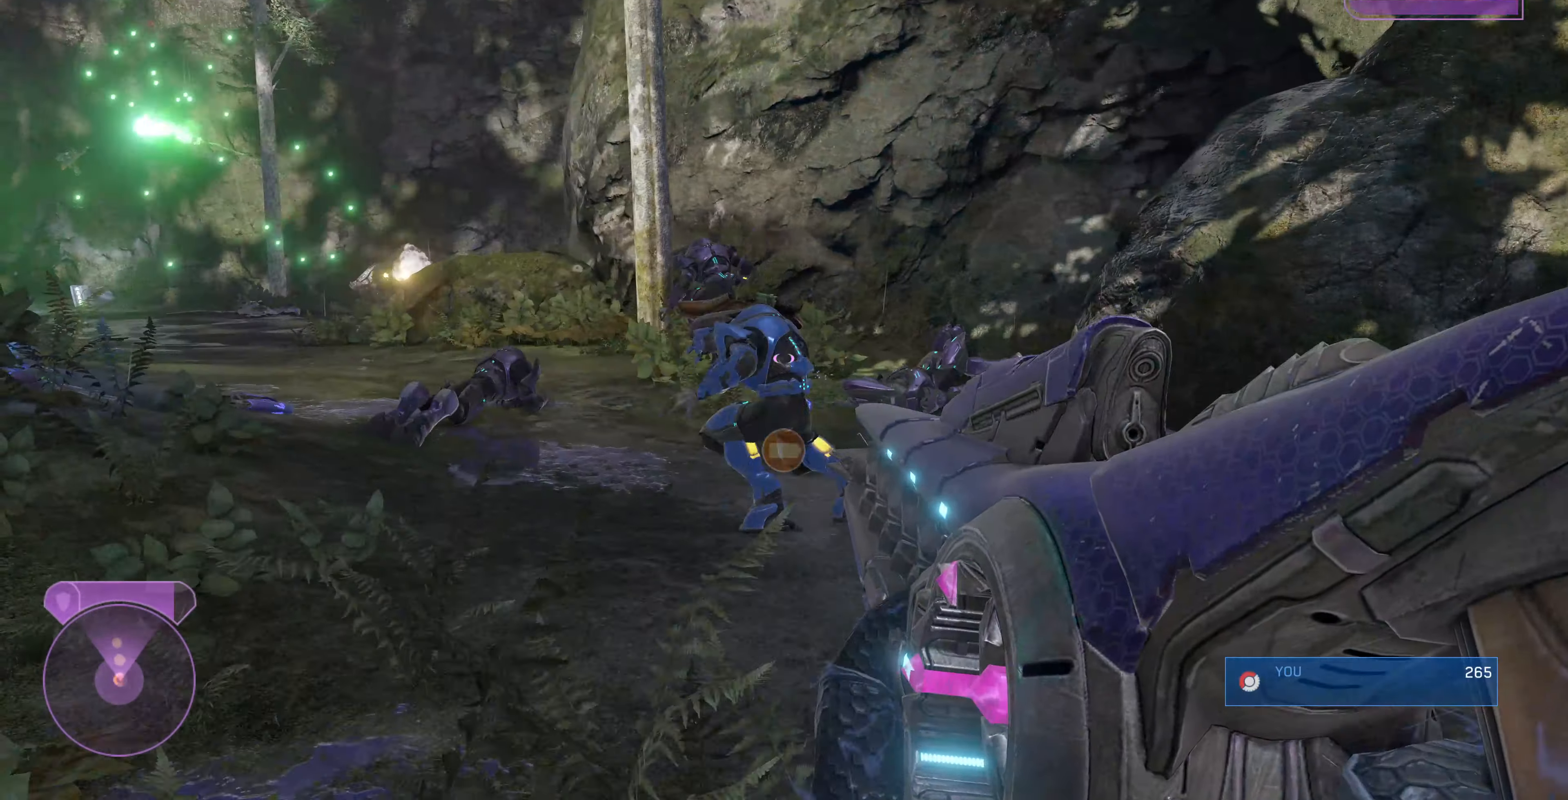
{"buttons": [], "left_stick": "up-left", "right_stick": "center", "events": [[67, "right_stick", "up-right"], [200, "right_stick", "center"]]}
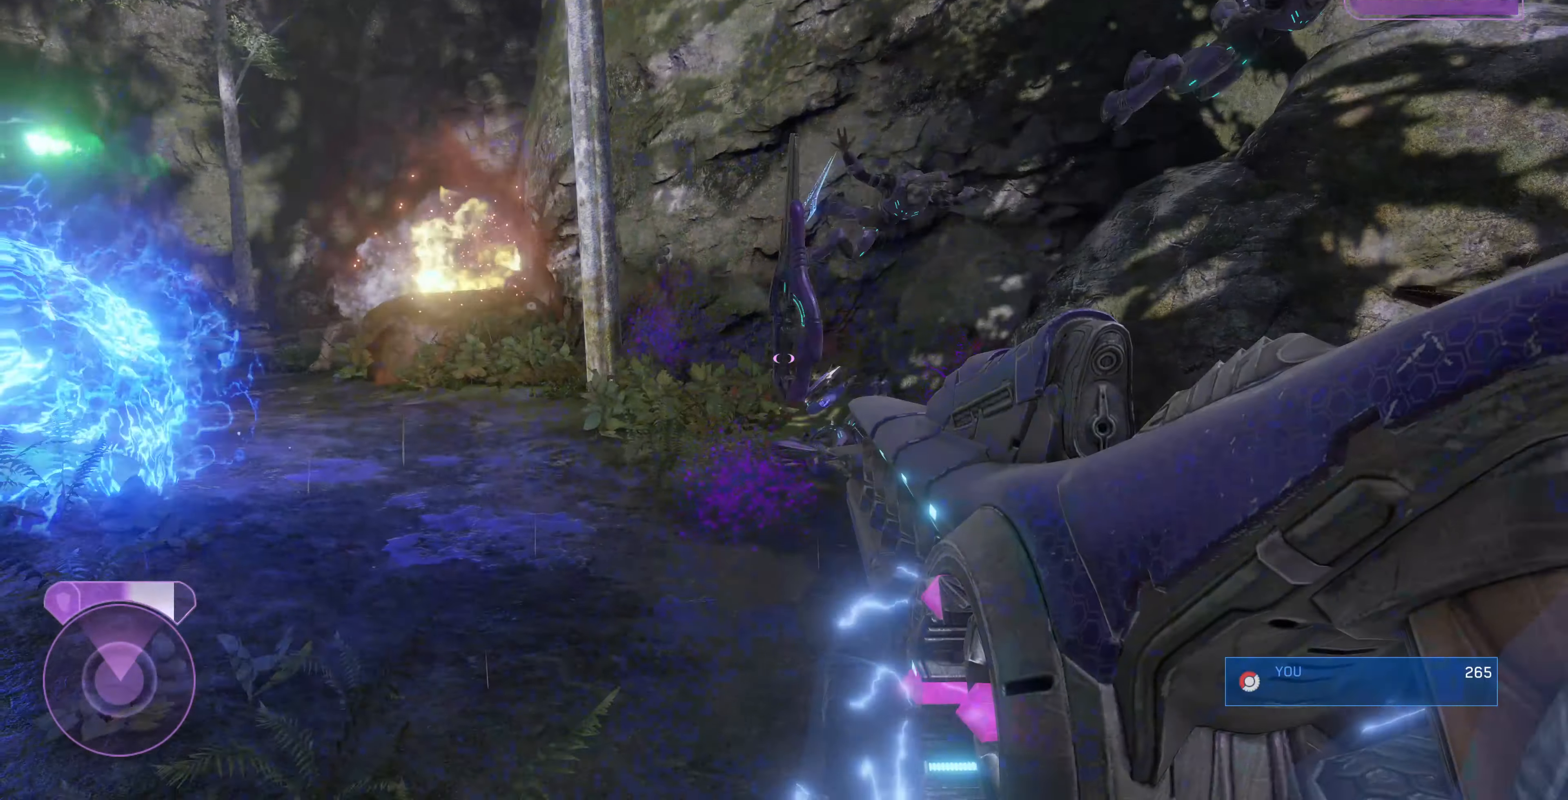
{"buttons": [], "left_stick": "down-right", "right_stick": "center", "events": [[233, "left_stick", "center"], [467, "left_stick", "down-right"]]}
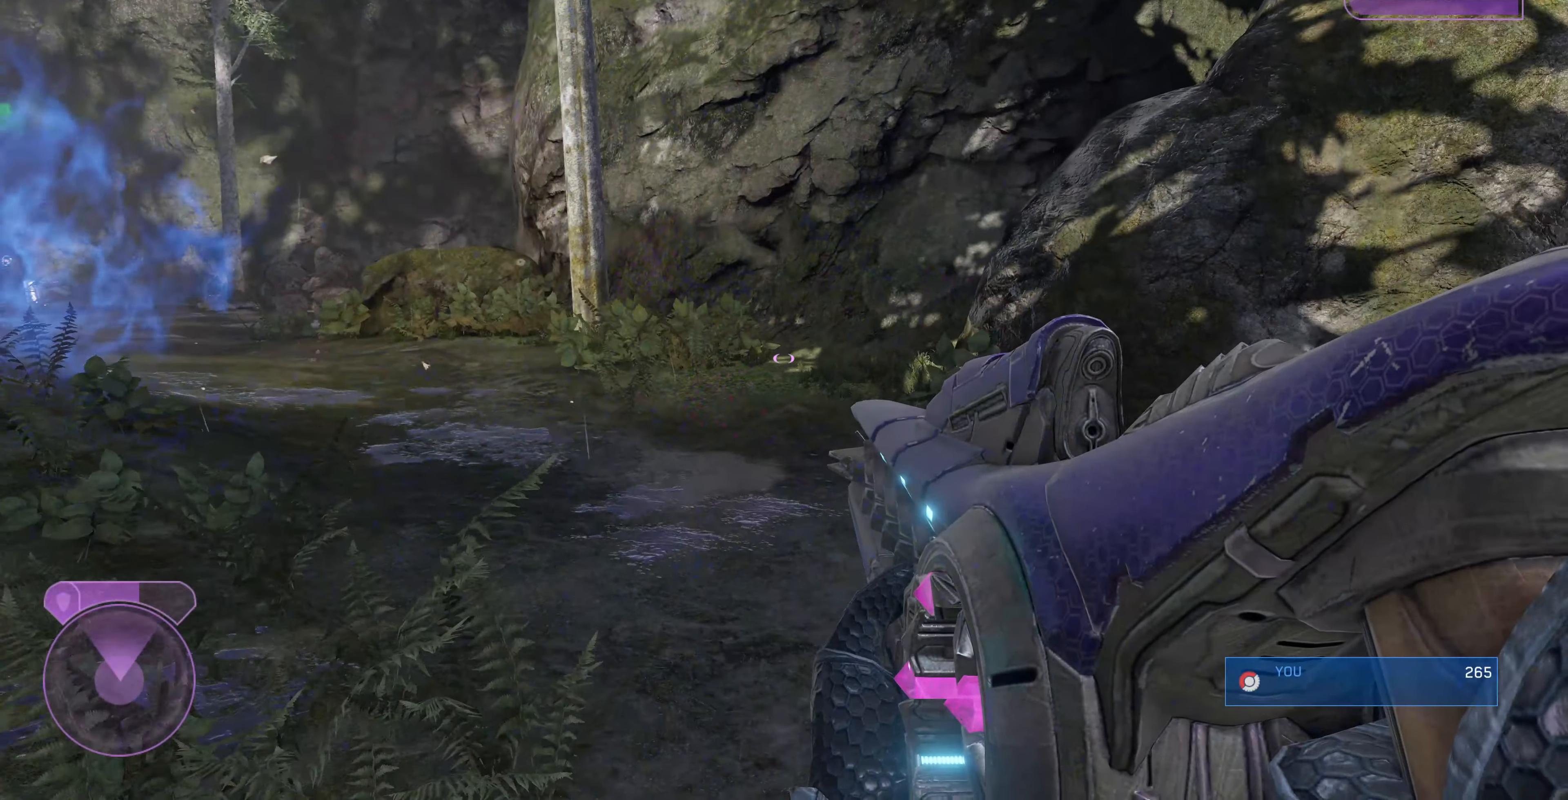
{"buttons": [], "left_stick": "up-left", "right_stick": "left", "events": [[400, "left_stick", "center"], [467, "left_stick", "up-left"], [467, "right_stick", "left"]]}
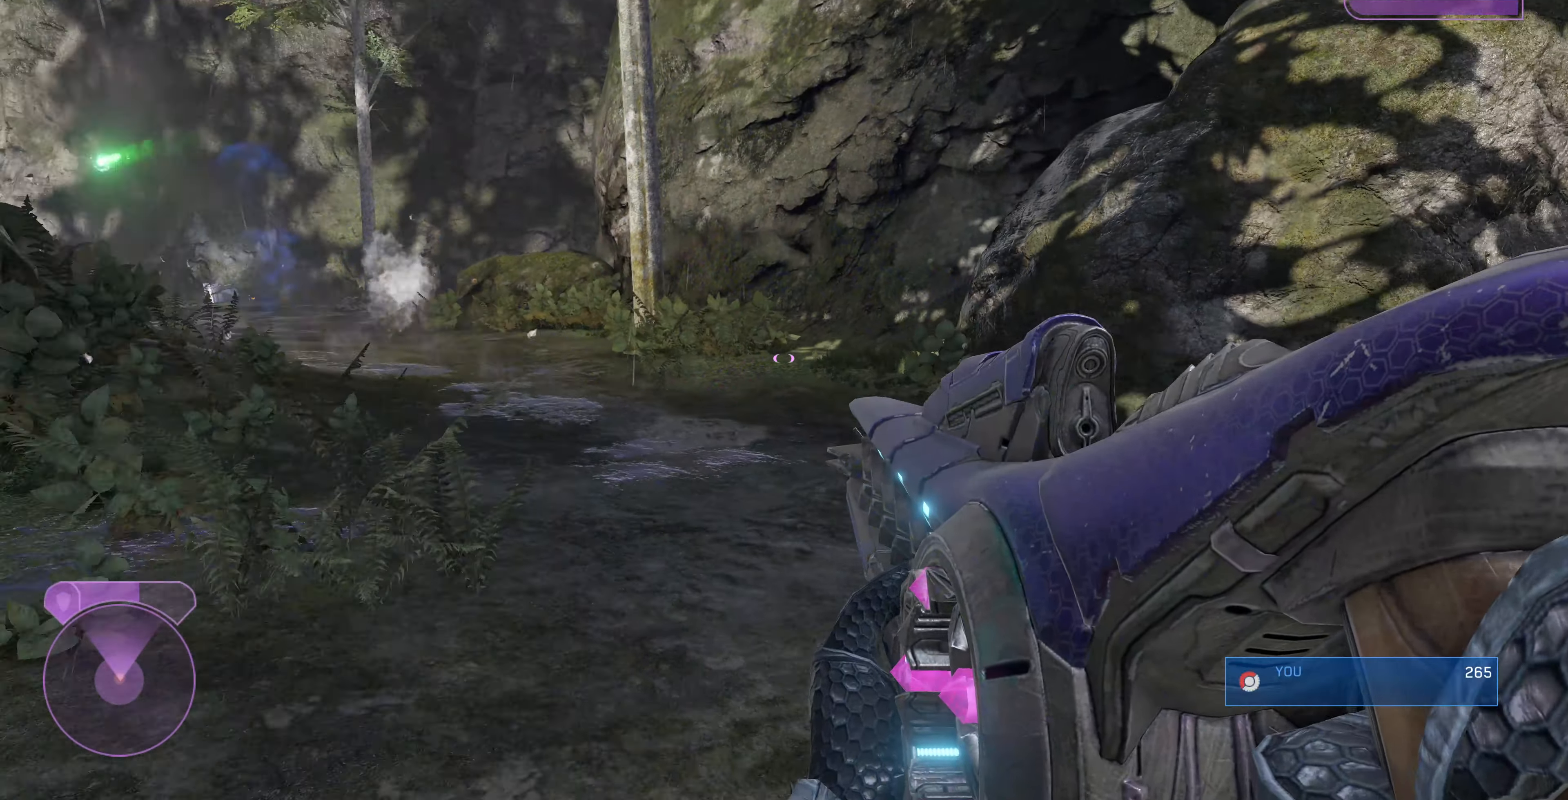
{"buttons": [], "left_stick": "up-left", "right_stick": "down", "events": [[100, "left_stick", "center"], [167, "right_stick", "center"], [467, "right_stick", "down"], [500, "left_stick", "up-left"]]}
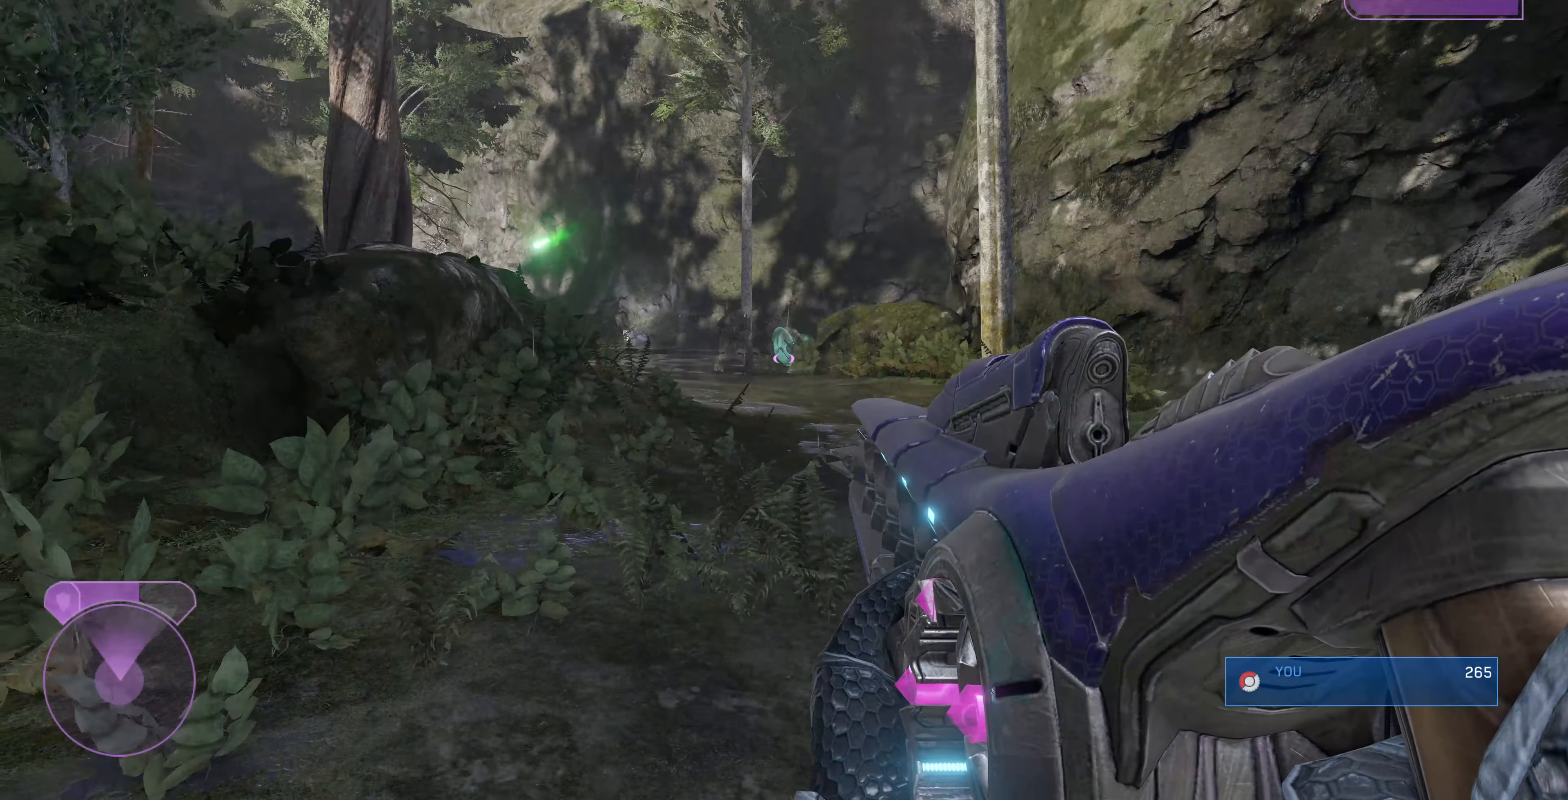
{"buttons": [], "left_stick": "up-left", "right_stick": "center", "events": [[100, "right_stick", "center"], [233, "R3", "down"], [300, "R3", "up"], [300, "right_stick", "up"], [467, "right_stick", "center"]]}
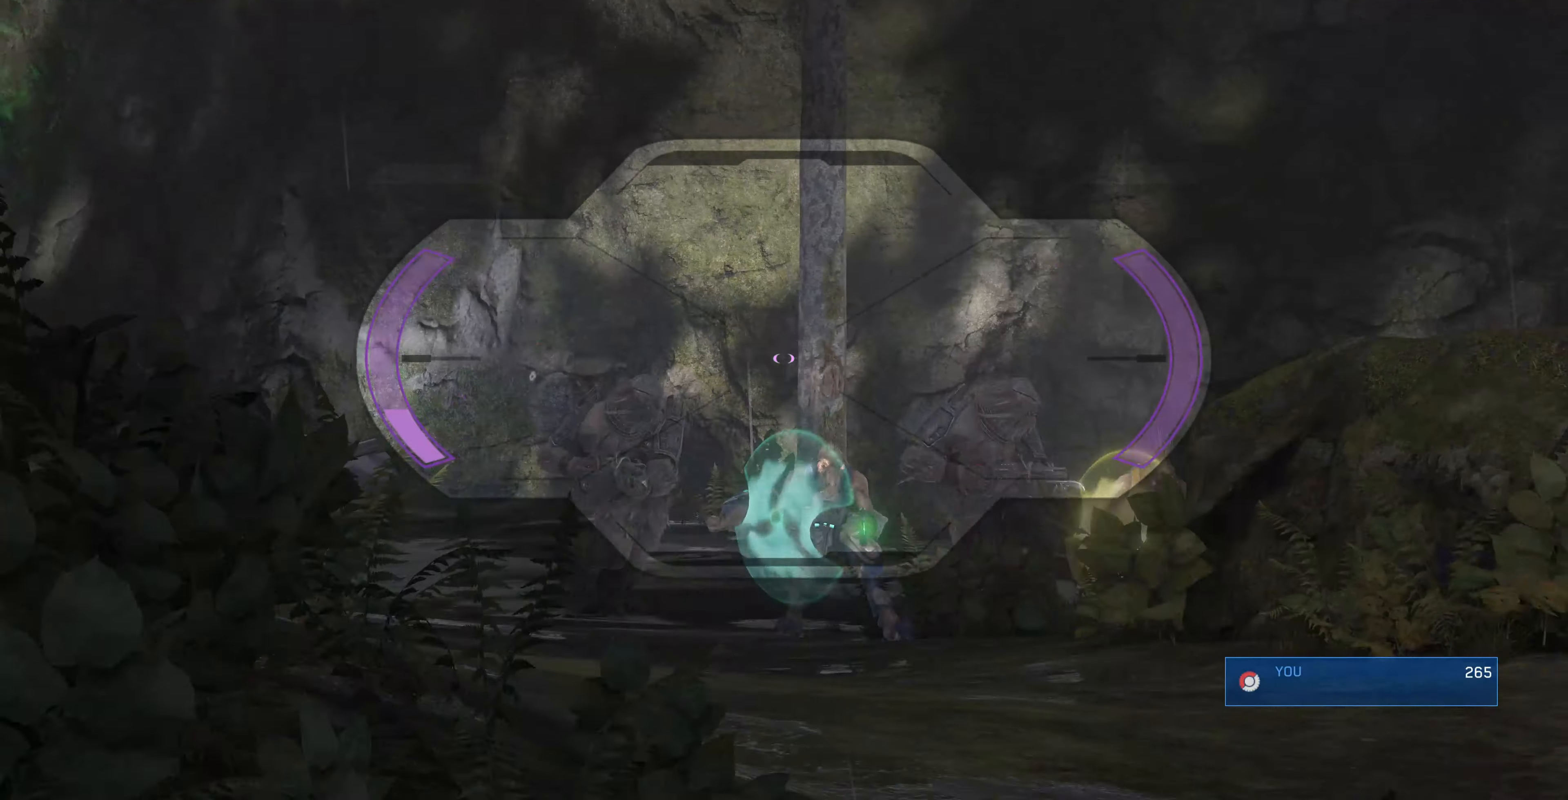
{"buttons": [], "left_stick": "down-left", "right_stick": "center", "events": [[33, "L2", "down"], [200, "L2", "up"], [300, "left_stick", "left"], [500, "left_stick", "down-left"]]}
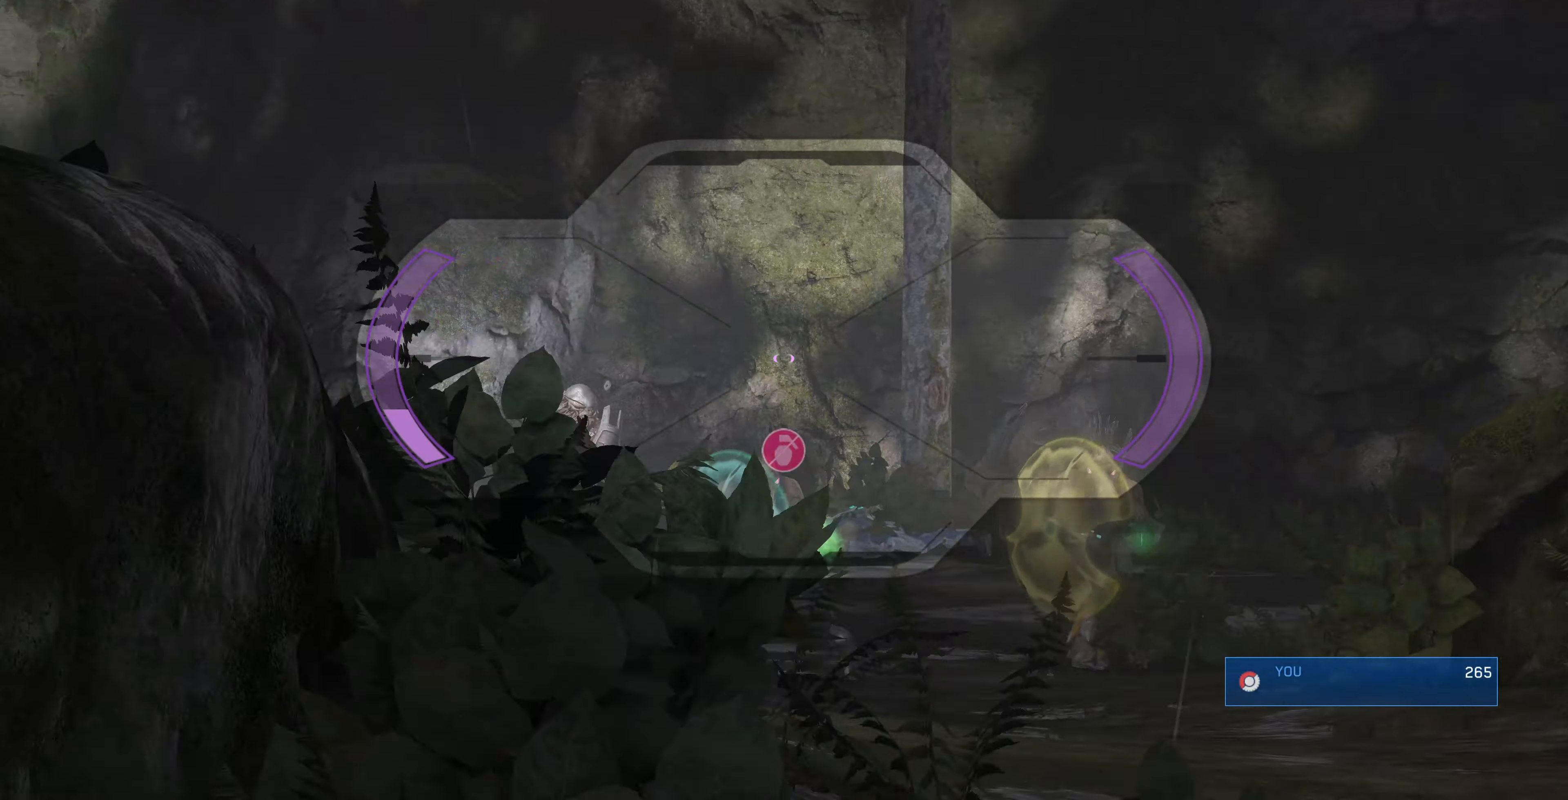
{"buttons": [], "left_stick": "down-left", "right_stick": "center", "events": [[233, "R3", "down"], [367, "R3", "up"]]}
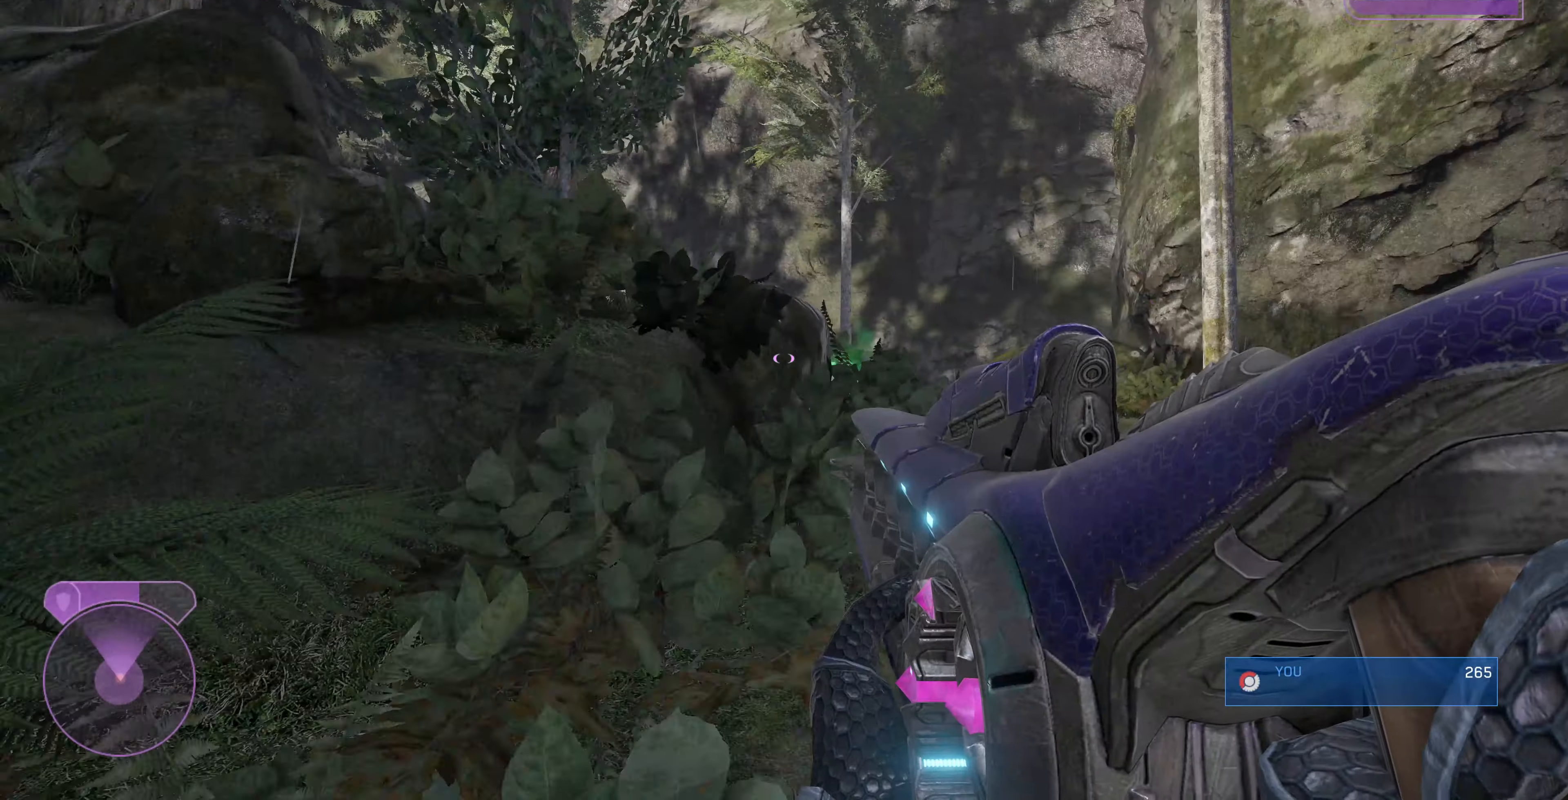
{"buttons": [], "left_stick": "up-left", "right_stick": "left", "events": [[100, "right_stick", "up-left"], [333, "left_stick", "up-left"], [366, "right_stick", "left"]]}
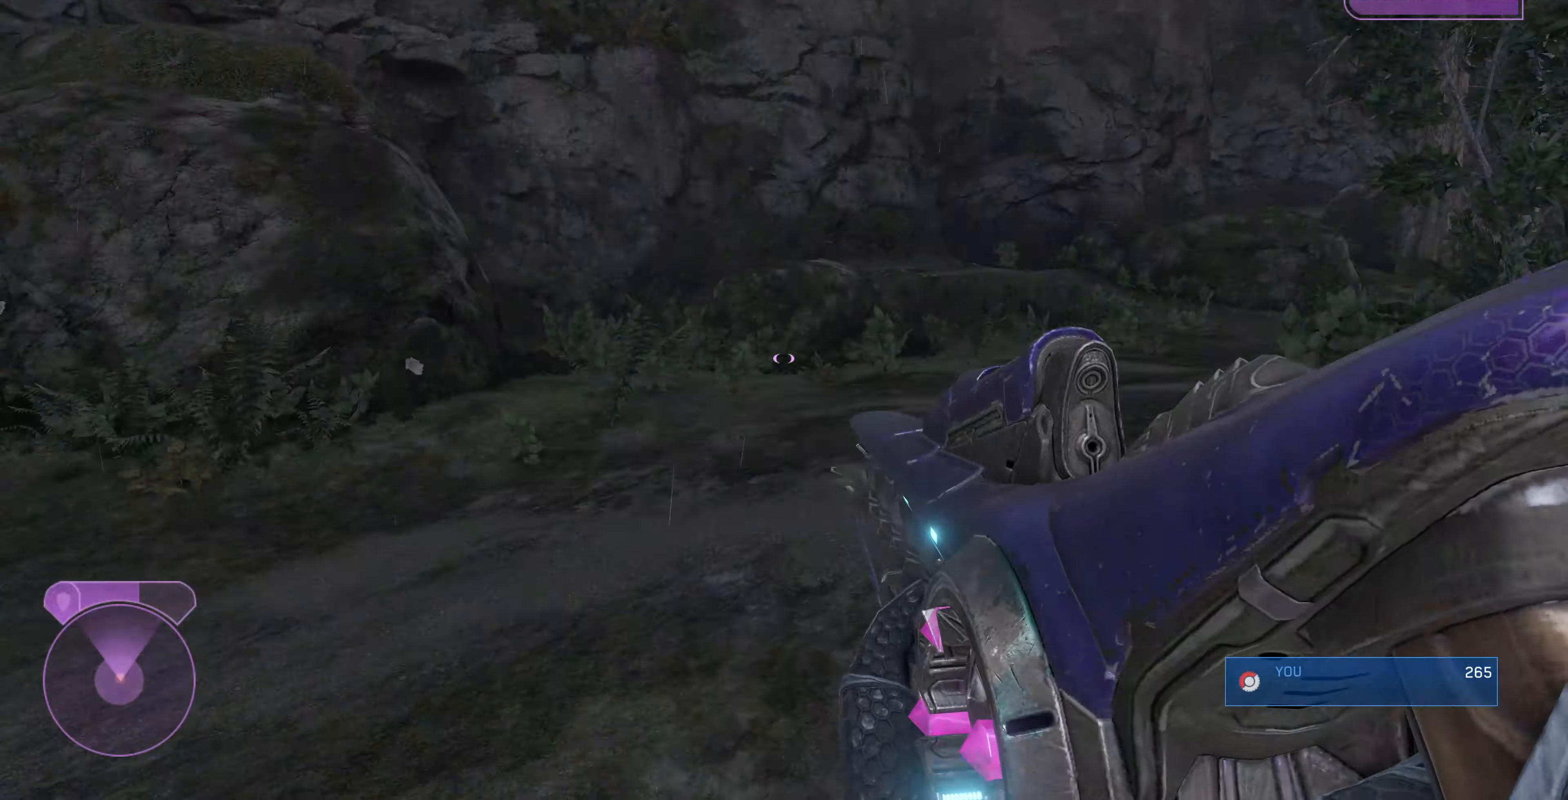
{"buttons": [], "left_stick": "up", "right_stick": "left", "events": [[266, "left_stick", "up"]]}
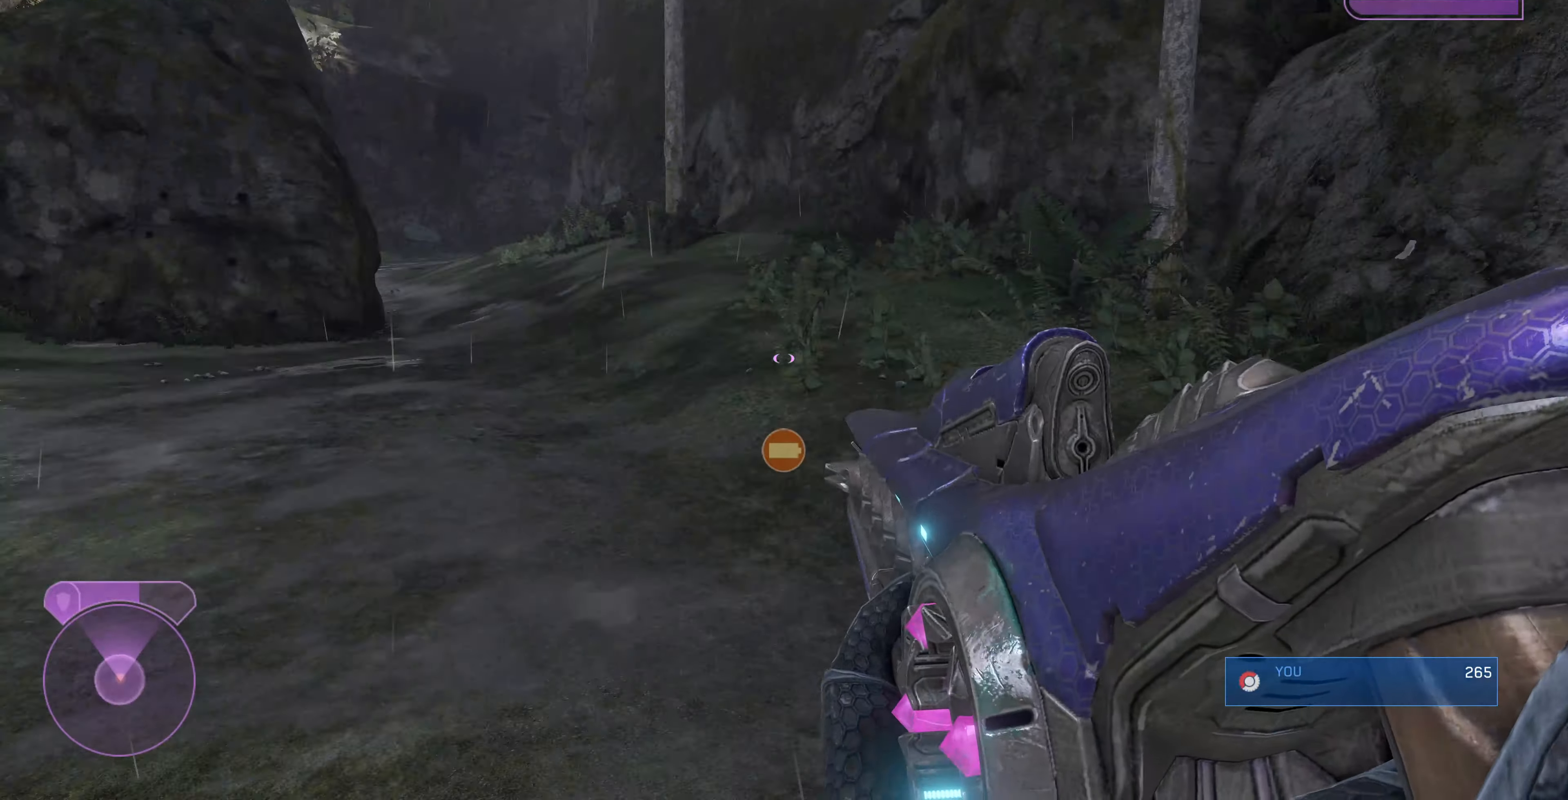
{"buttons": [], "left_stick": "up", "right_stick": "left", "events": []}
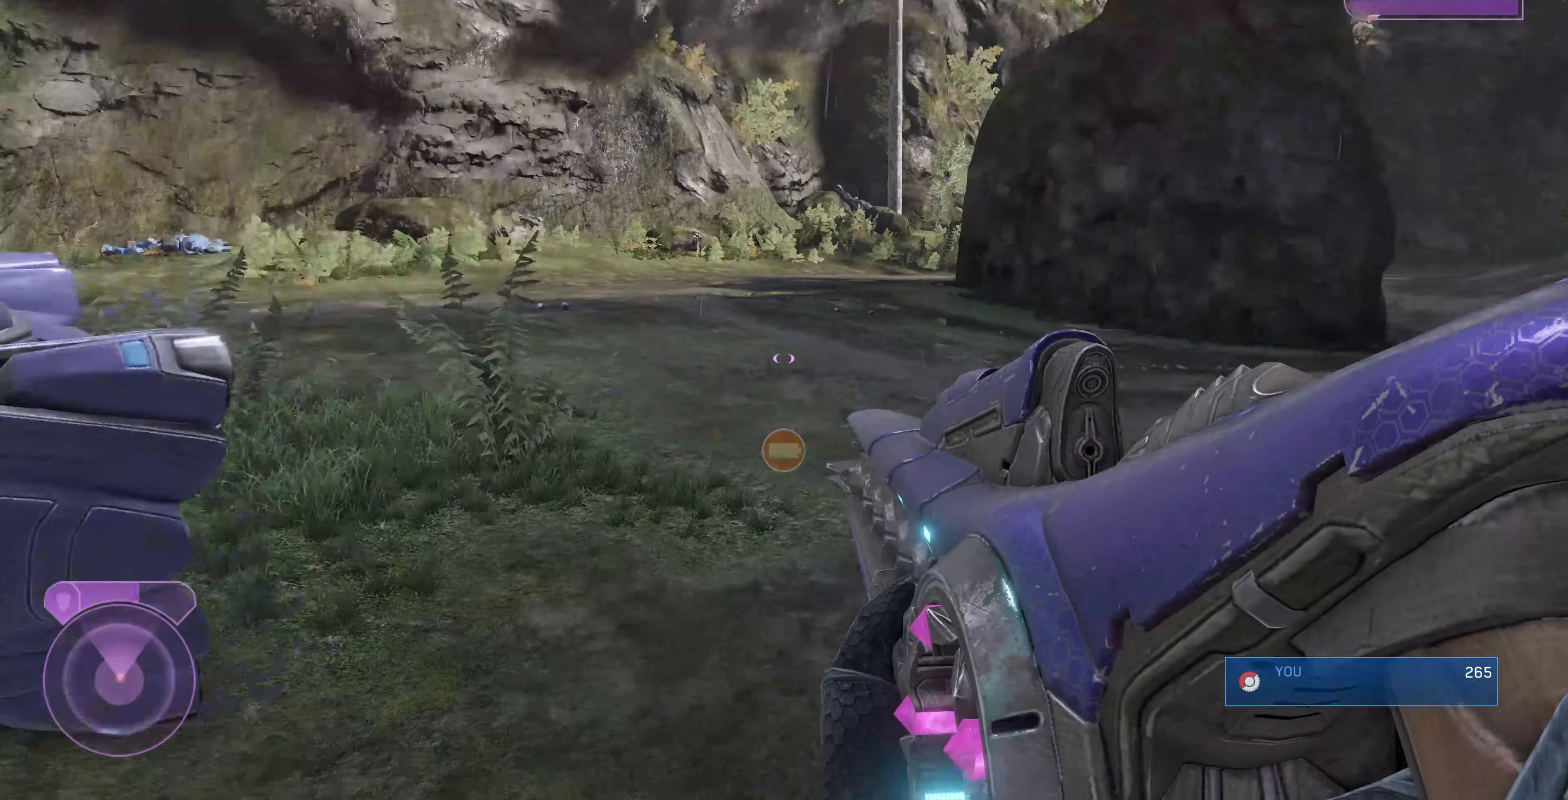
{"buttons": [], "left_stick": "up", "right_stick": "center", "events": [[133, "right_stick", "center"]]}
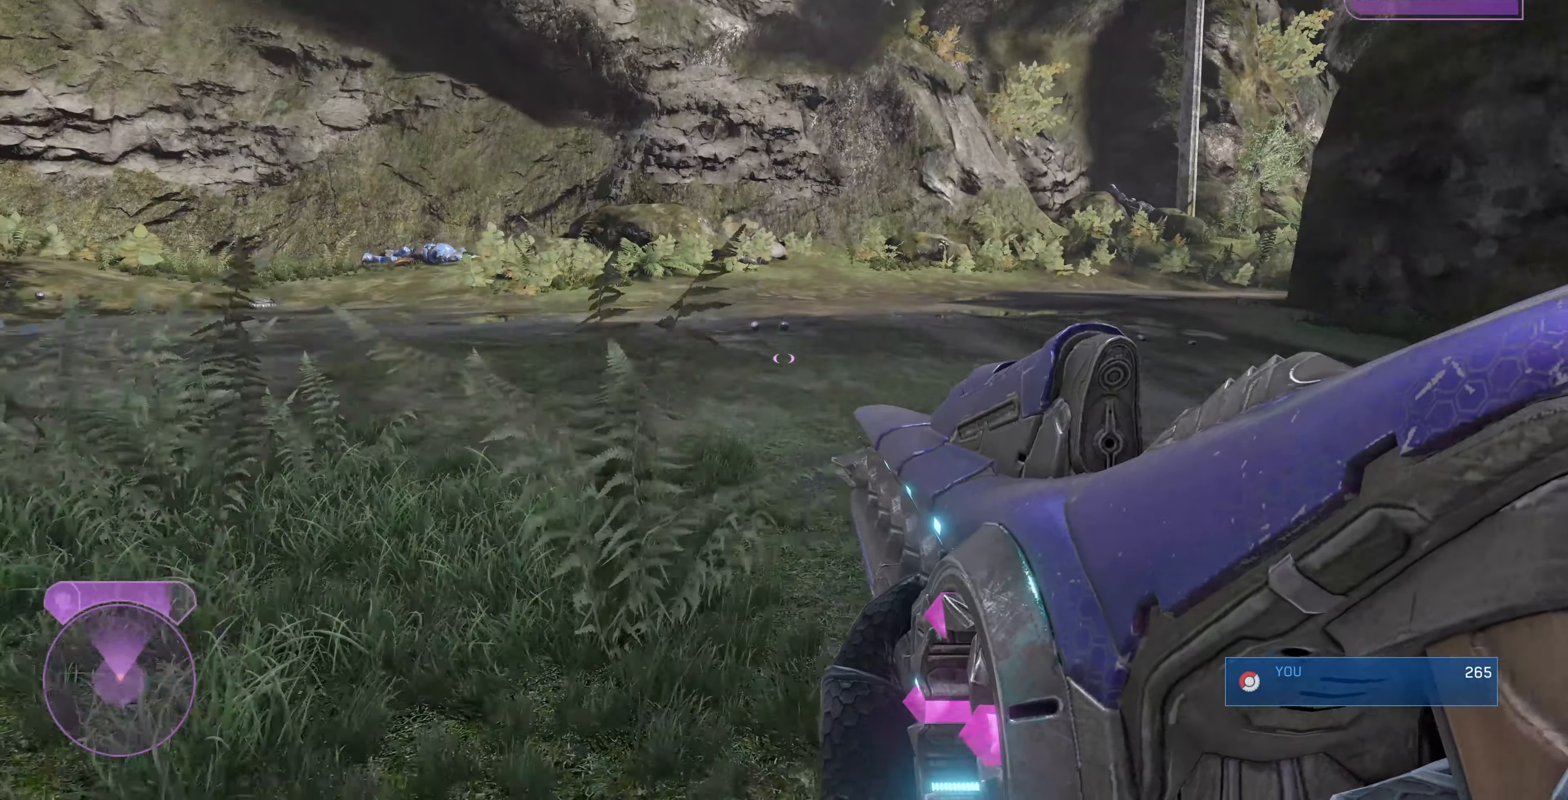
{"buttons": [], "left_stick": "up", "right_stick": "center", "events": [[200, "right_stick", "left"], [400, "right_stick", "center"]]}
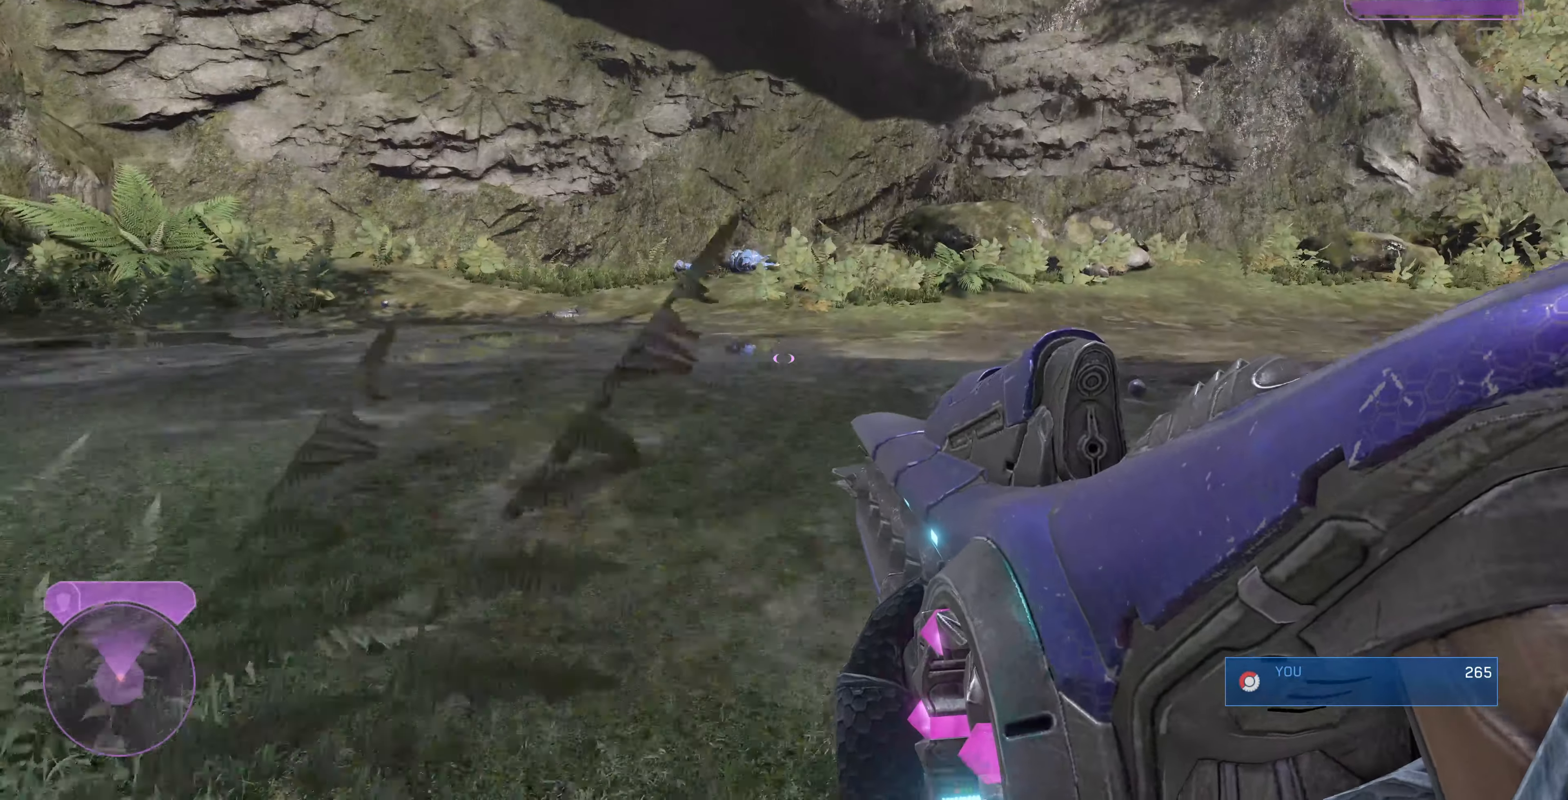
{"buttons": [], "left_stick": "up", "right_stick": "center", "events": [[166, "right_stick", "left"], [300, "right_stick", "center"]]}
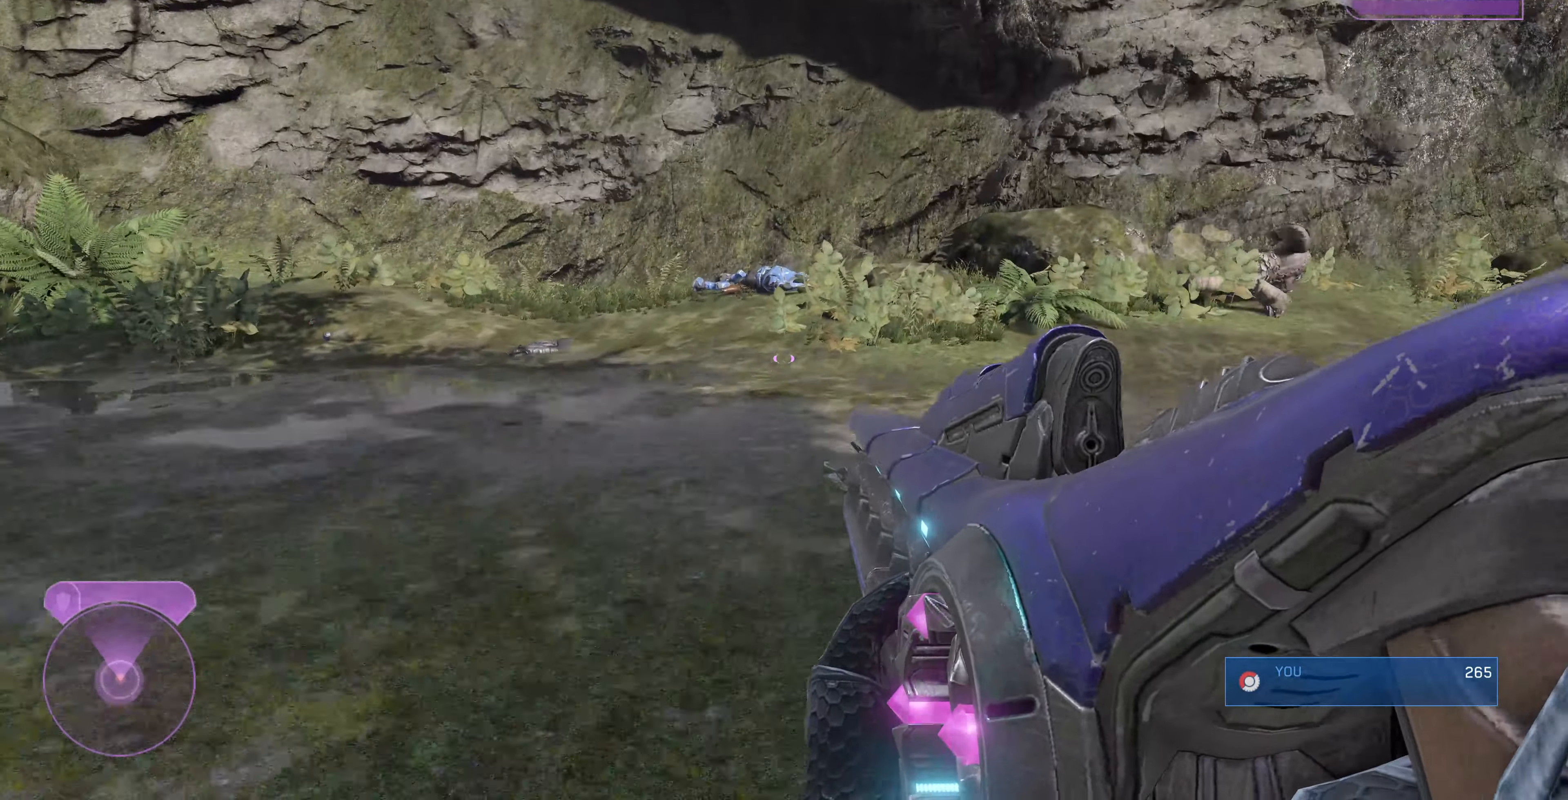
{"buttons": [], "left_stick": "up", "right_stick": "up", "events": [[300, "right_stick", "up"]]}
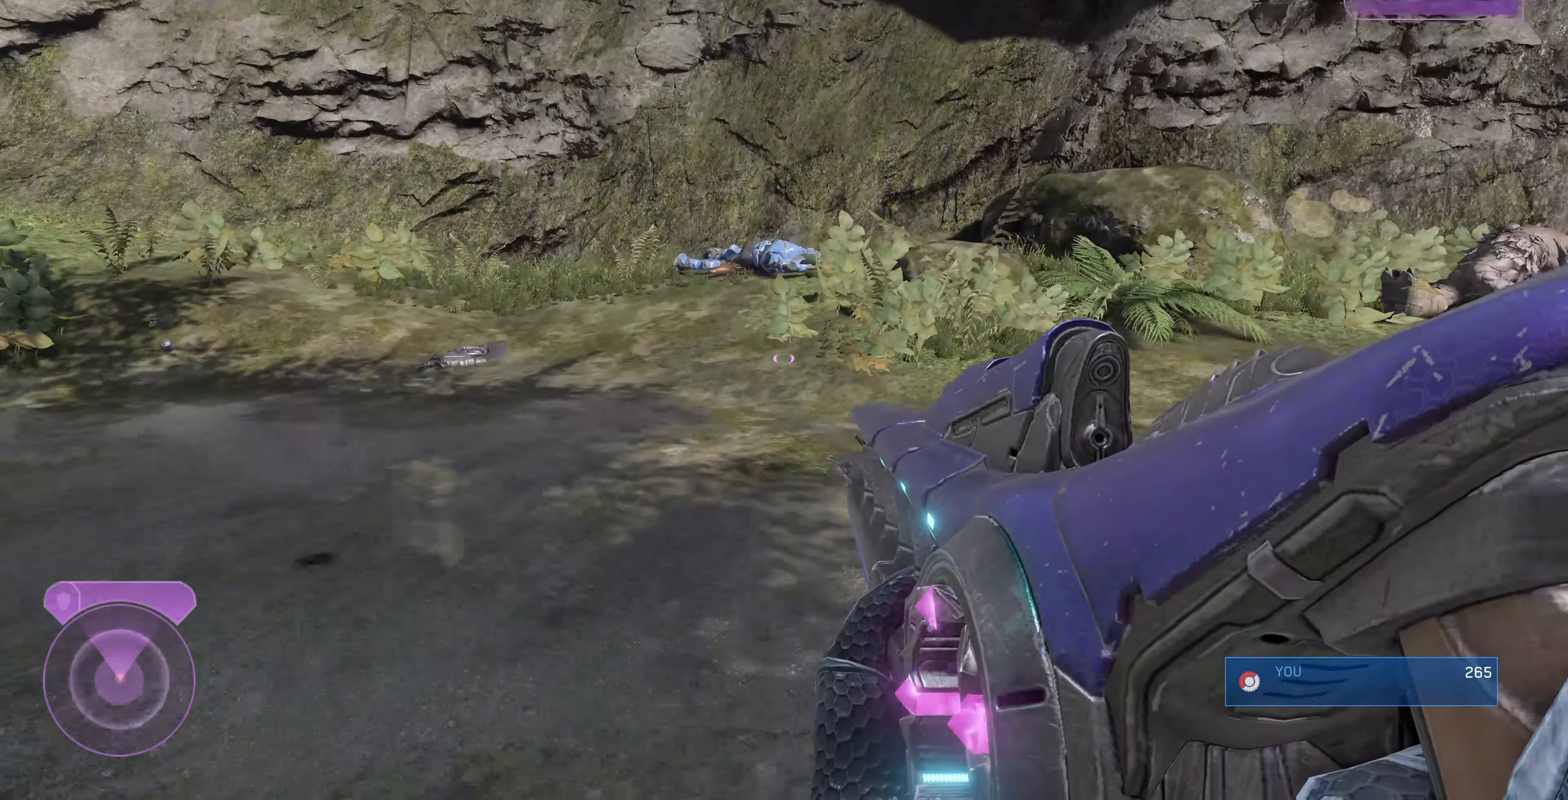
{"buttons": [], "left_stick": "up", "right_stick": "center", "events": [[100, "right_stick", "center"]]}
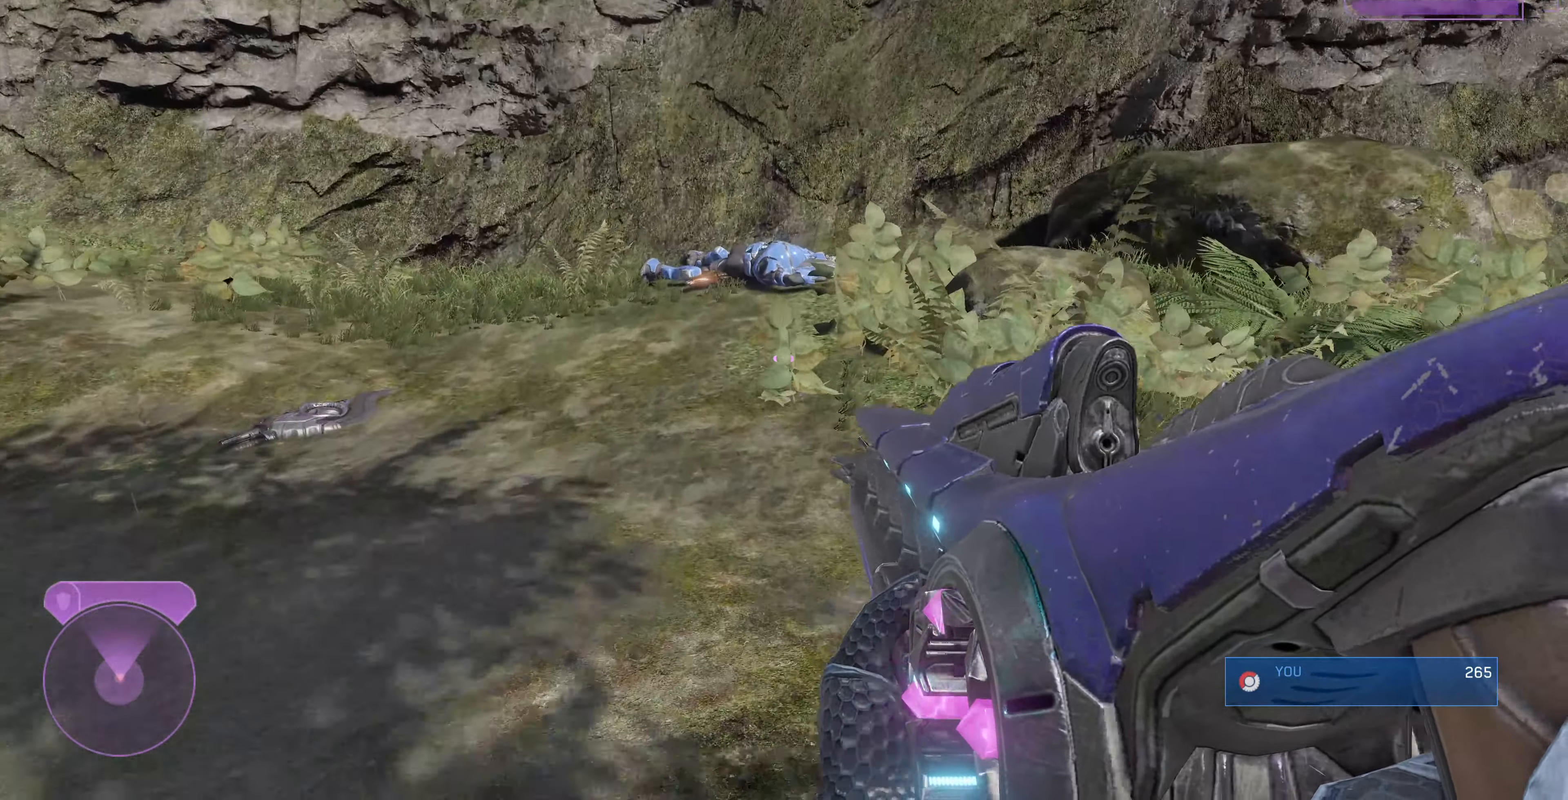
{"buttons": [], "left_stick": "up", "right_stick": "left", "events": [[66, "right_stick", "left"], [333, "right_stick", "center"], [500, "right_stick", "left"]]}
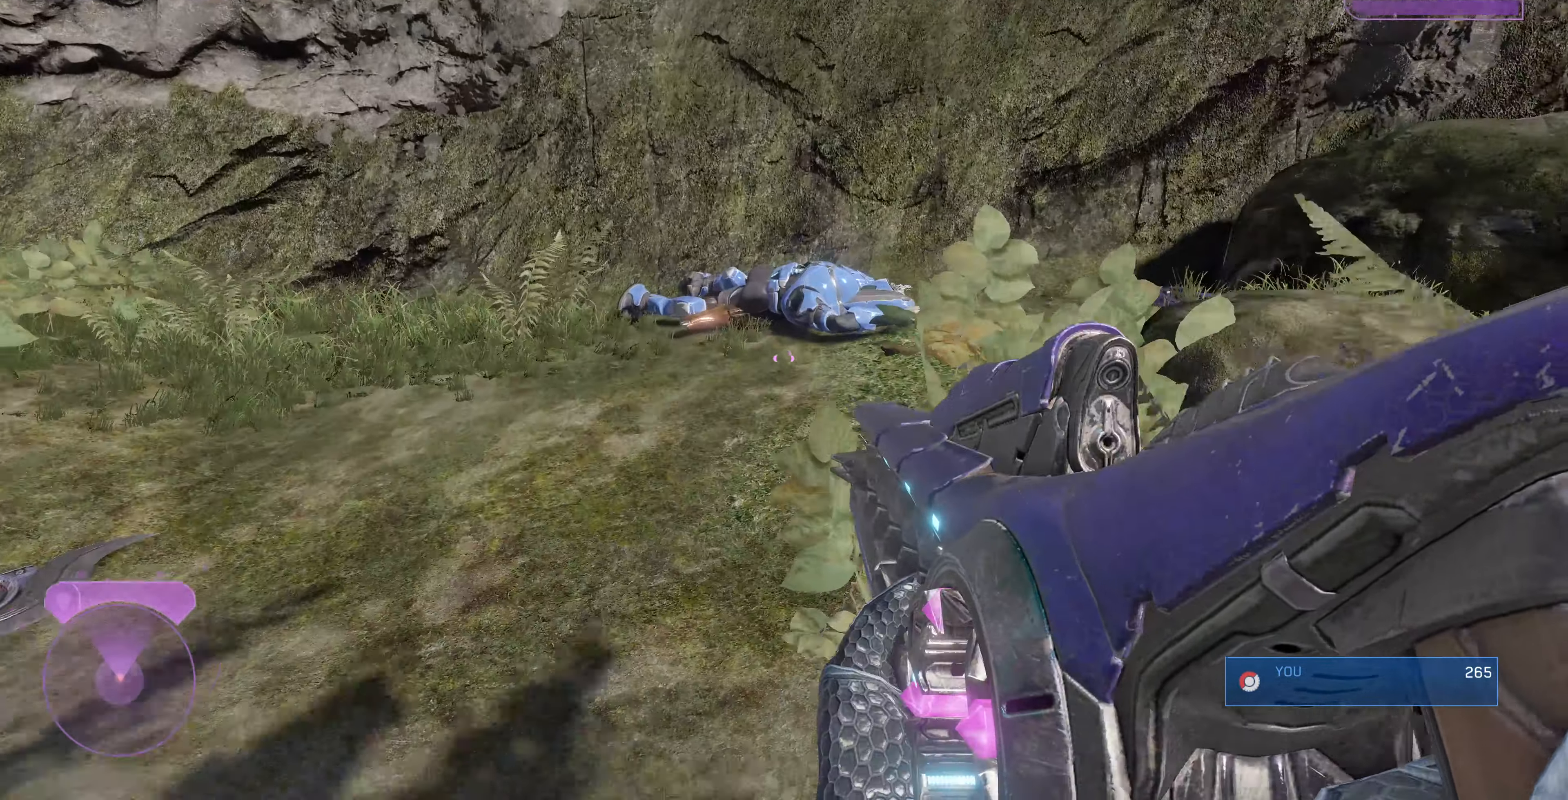
{"buttons": [], "left_stick": "up-right", "right_stick": "left", "events": [[133, "left_stick", "up-right"]]}
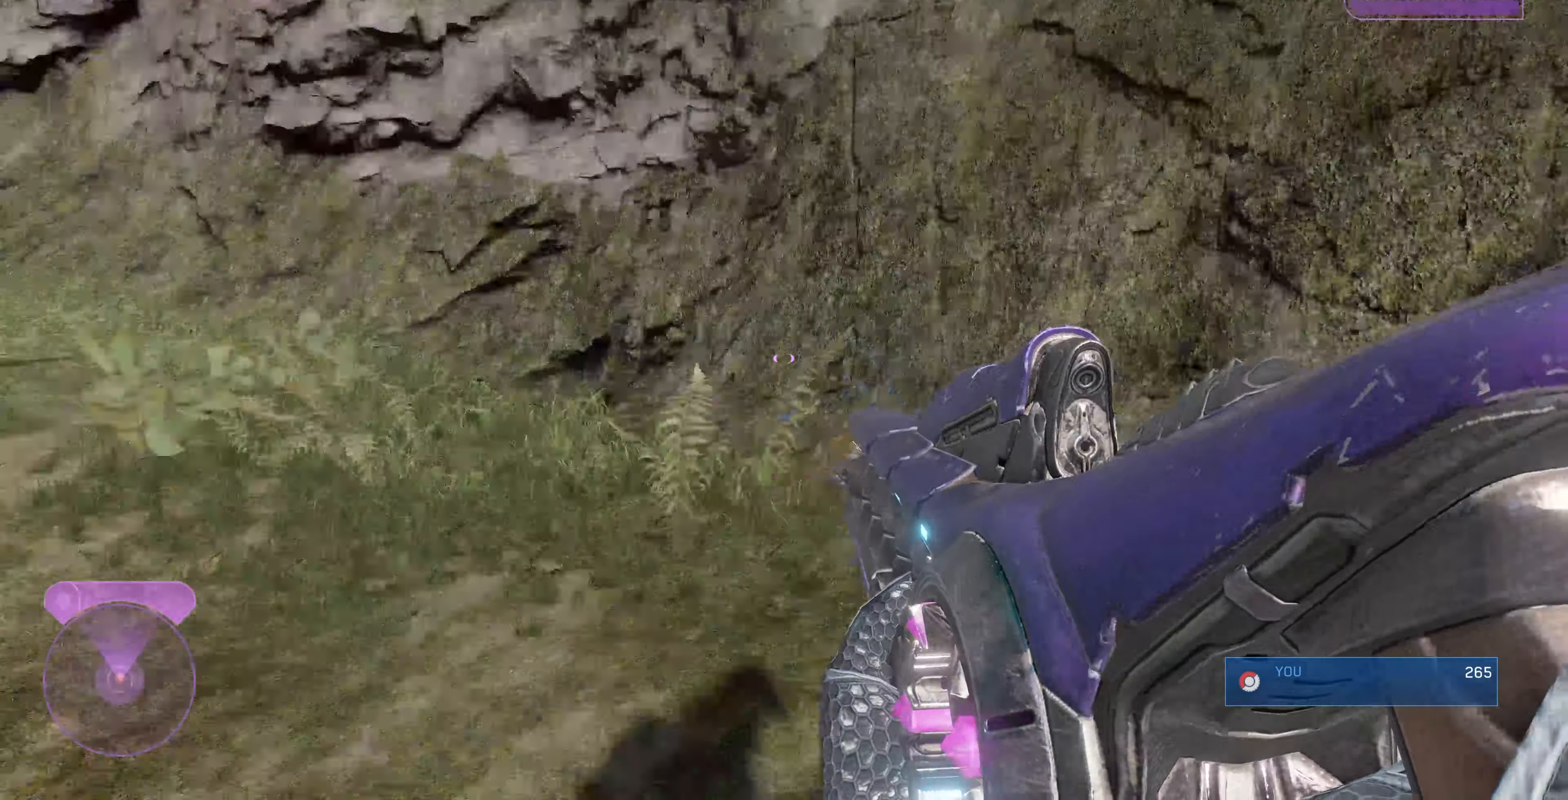
{"buttons": ["R1"], "left_stick": "up-right", "right_stick": "left", "events": [[166, "R1", "down"]]}
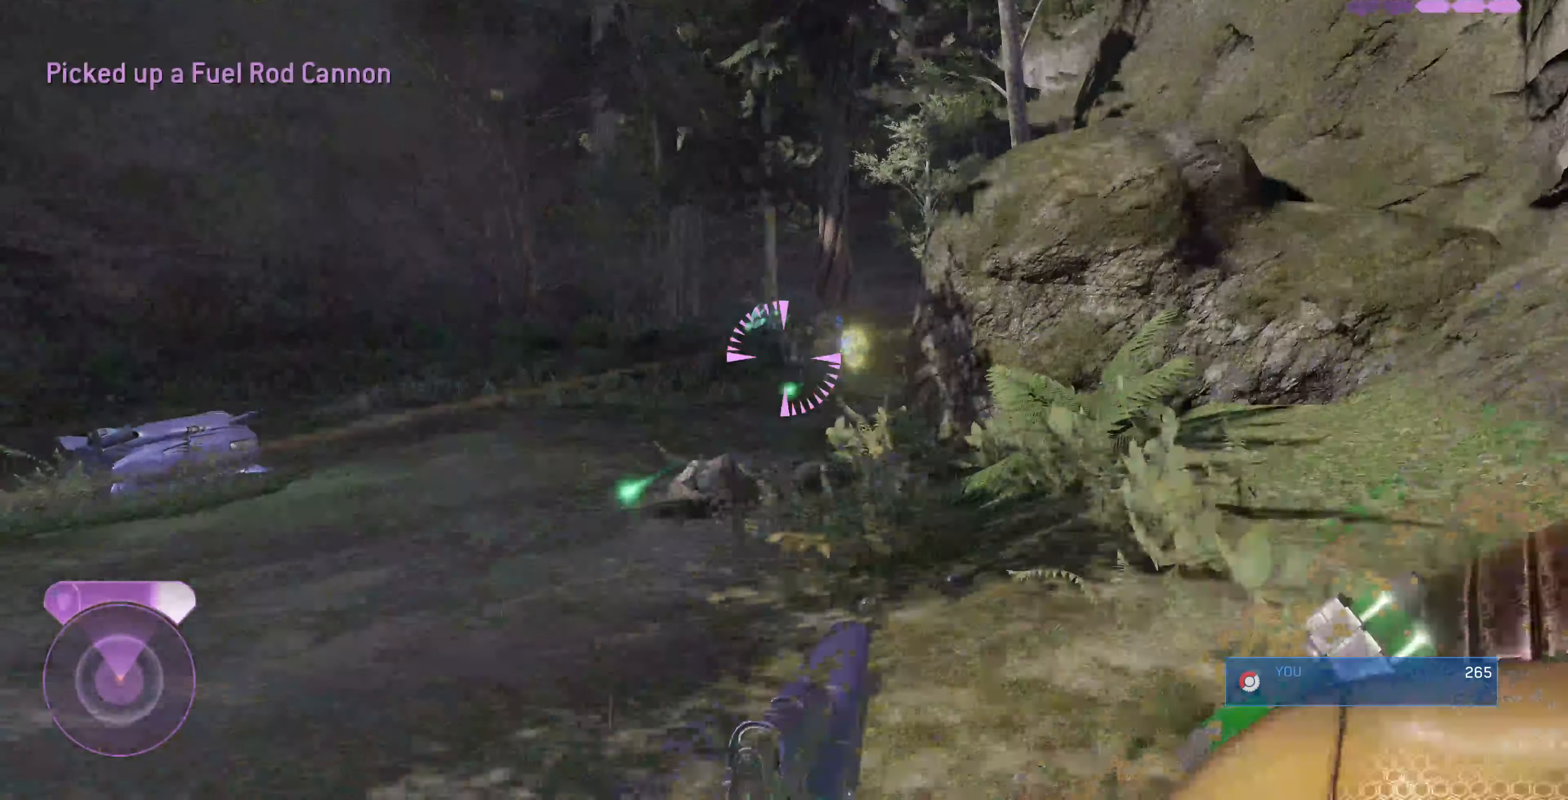
{"buttons": [], "left_stick": "up-left", "right_stick": "center", "events": [[33, "R1", "up"], [66, "left_stick", "up"], [133, "right_stick", "center"], [200, "right_stick", "up-right"], [300, "left_stick", "up-left"], [300, "right_stick", "center"], [400, "CROSS", "down"], [467, "CROSS", "up"]]}
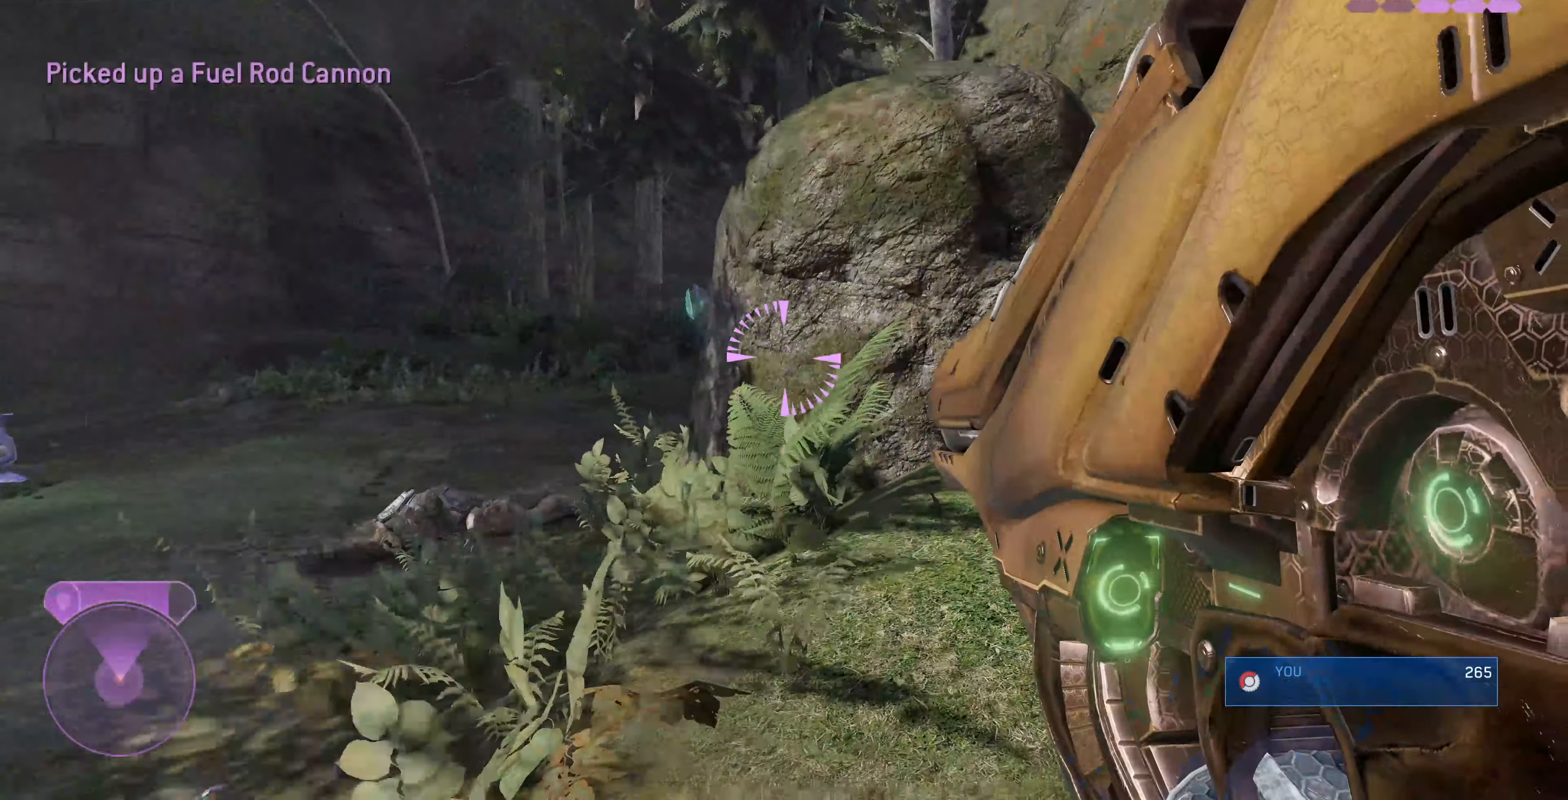
{"buttons": [], "left_stick": "up-left", "right_stick": "center", "events": [[334, "CROSS", "down"], [434, "CROSS", "up"]]}
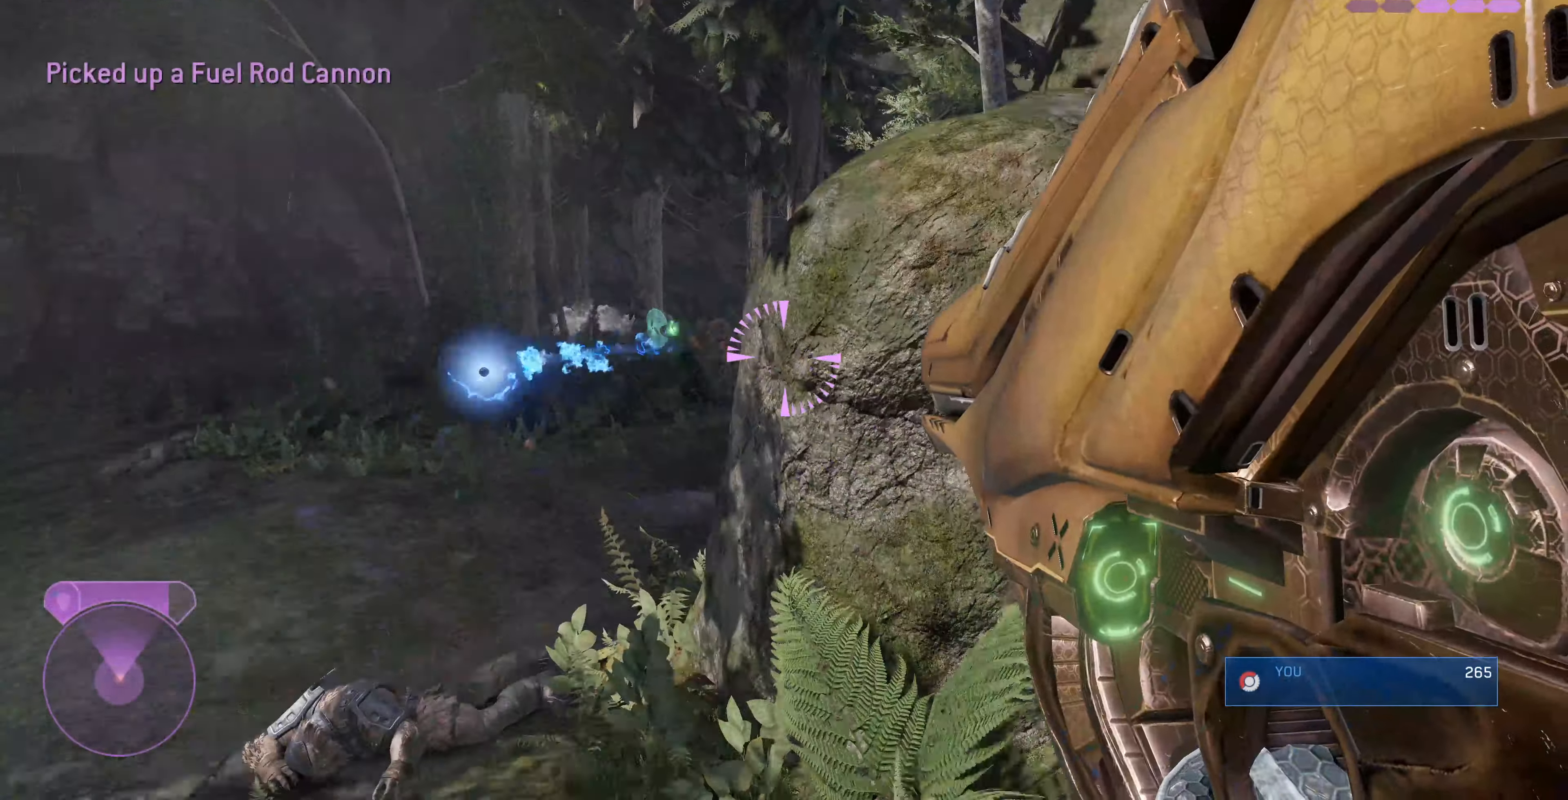
{"buttons": [], "left_stick": "up-left", "right_stick": "up-right", "events": [[67, "right_stick", "up-left"], [100, "R2", "down"], [167, "right_stick", "center"], [234, "R2", "up"], [500, "right_stick", "up-right"]]}
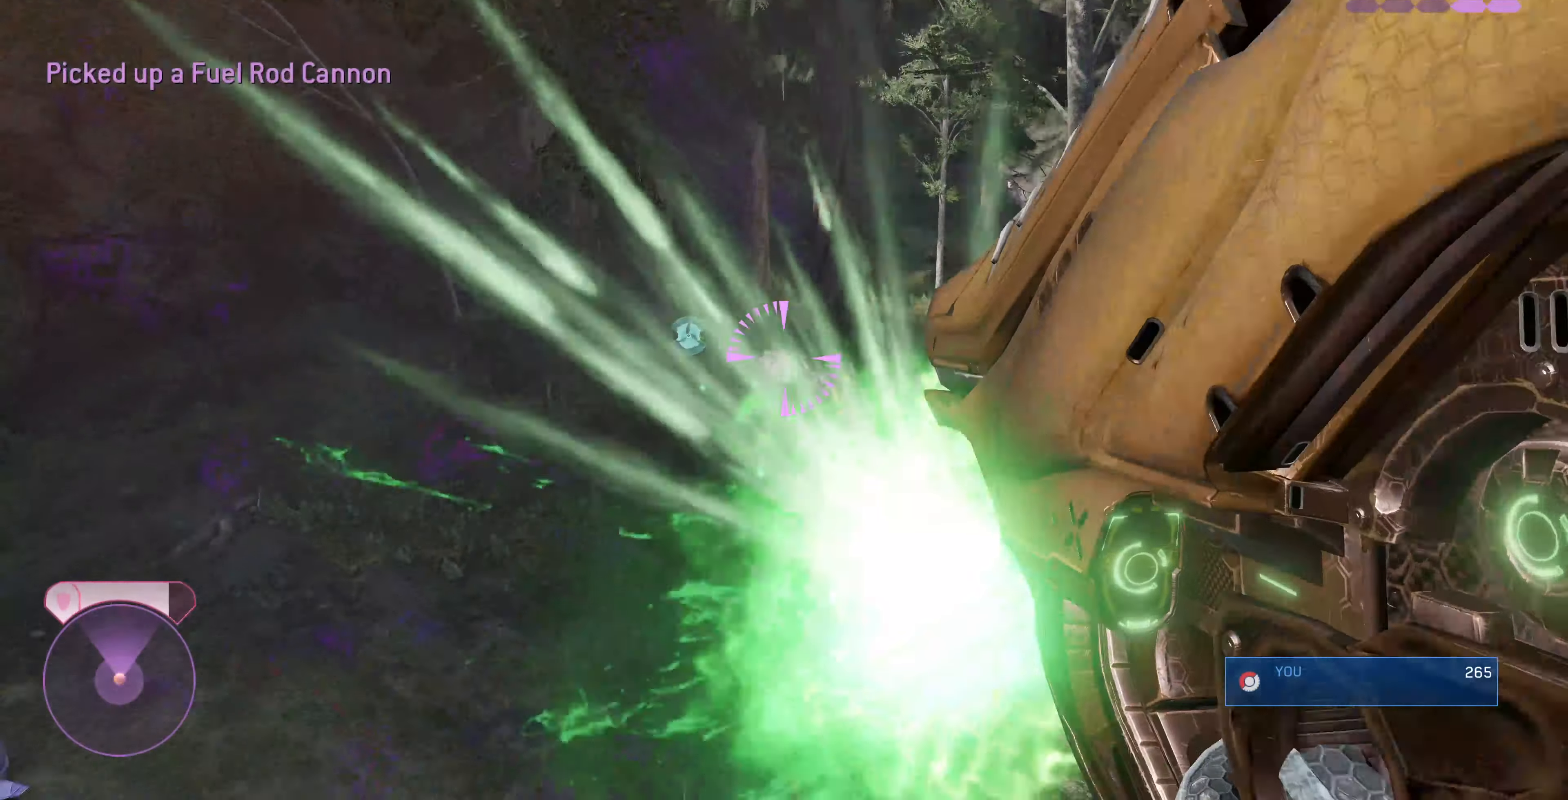
{"buttons": [], "left_stick": "up-left", "right_stick": "up-right", "events": [[134, "right_stick", "center"], [200, "R2", "down"], [200, "right_stick", "up-right"], [367, "R2", "up"], [367, "right_stick", "center"], [500, "right_stick", "up-right"]]}
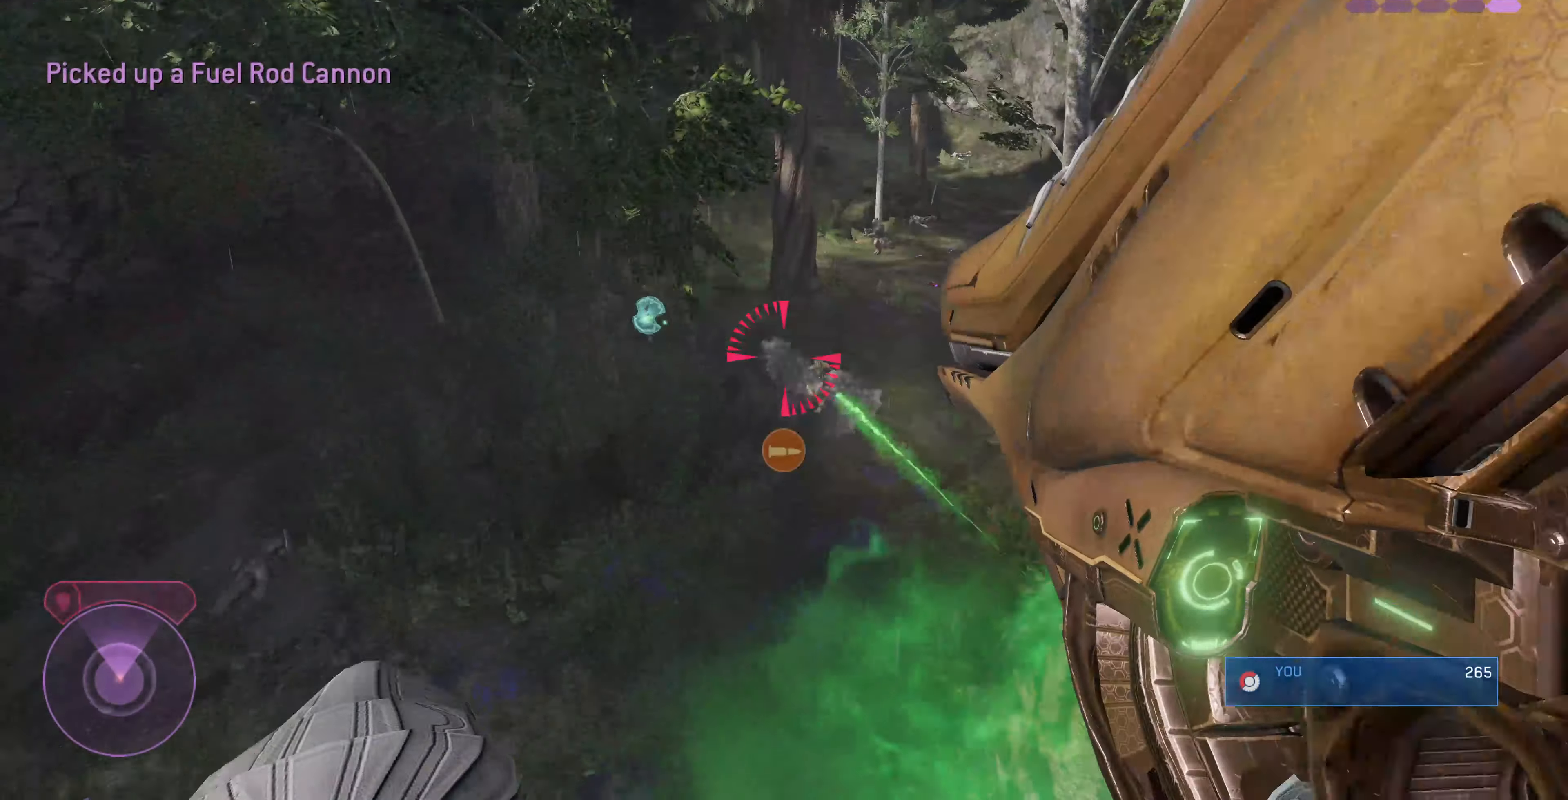
{"buttons": [], "left_stick": "up-left", "right_stick": "down-left", "events": [[200, "R1", "down"], [200, "R2", "down"], [200, "right_stick", "center"], [334, "R1", "up"], [334, "R2", "up"], [334, "right_stick", "down-right"], [434, "right_stick", "center"], [500, "right_stick", "down-left"]]}
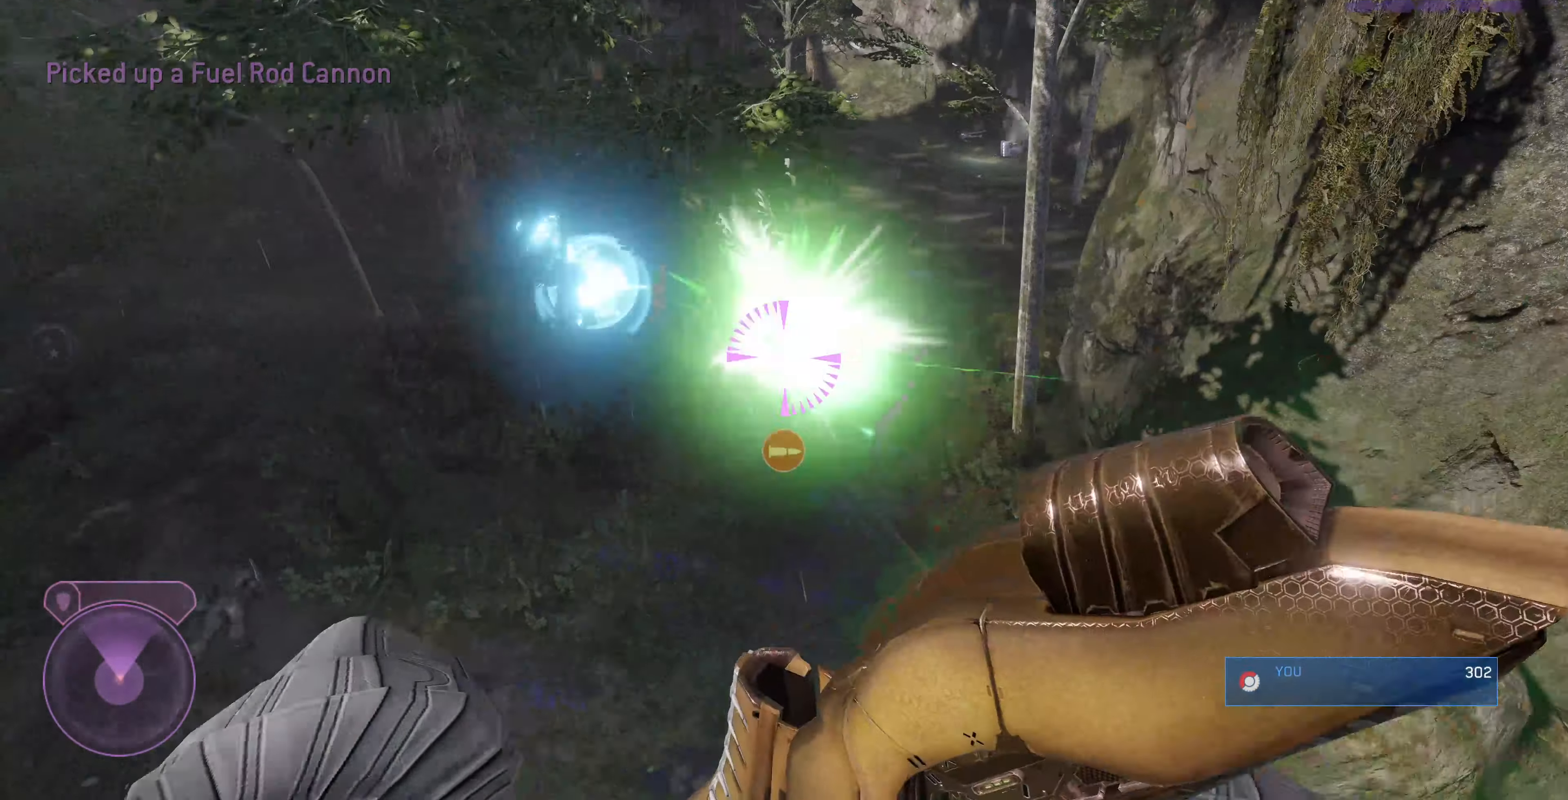
{"buttons": ["R2"], "left_stick": "up-left", "right_stick": "down-left", "events": [[167, "right_stick", "center"], [367, "right_stick", "down"], [400, "R2", "down"], [434, "right_stick", "down-left"]]}